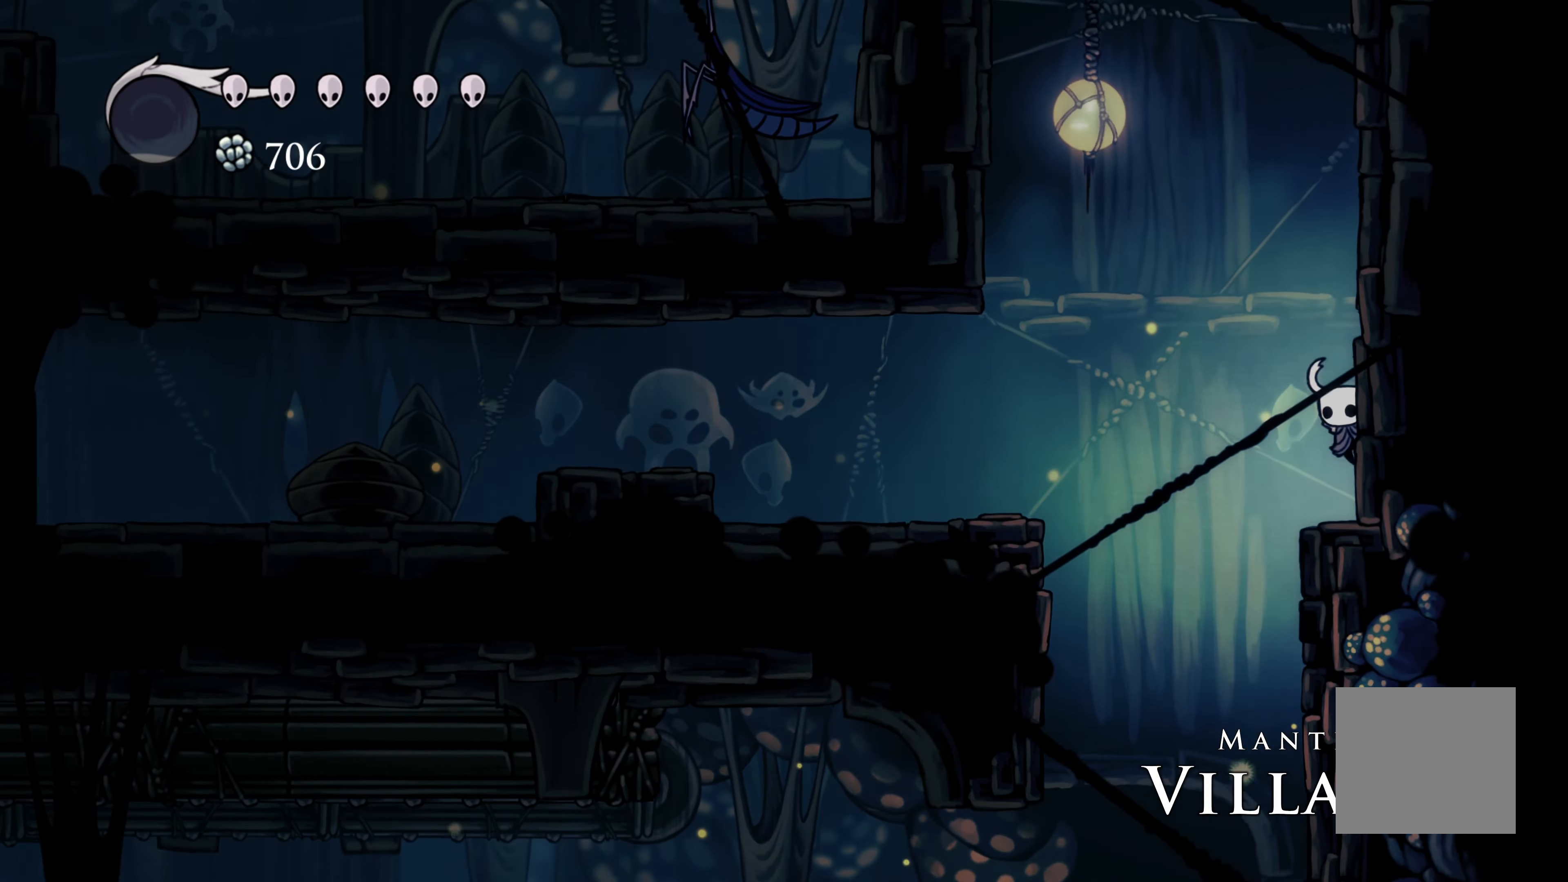
Gameplay with a controller (Xbox layout); each line is a JSON object with the inputs held at the frame after it. "events" lists button and stick changes between this image and that frame as [ms after this image, input, new state], when the widget could be followed in between. Not read: L3.
{"buttons": ["A"], "left_stick": "right", "right_stick": "center"}
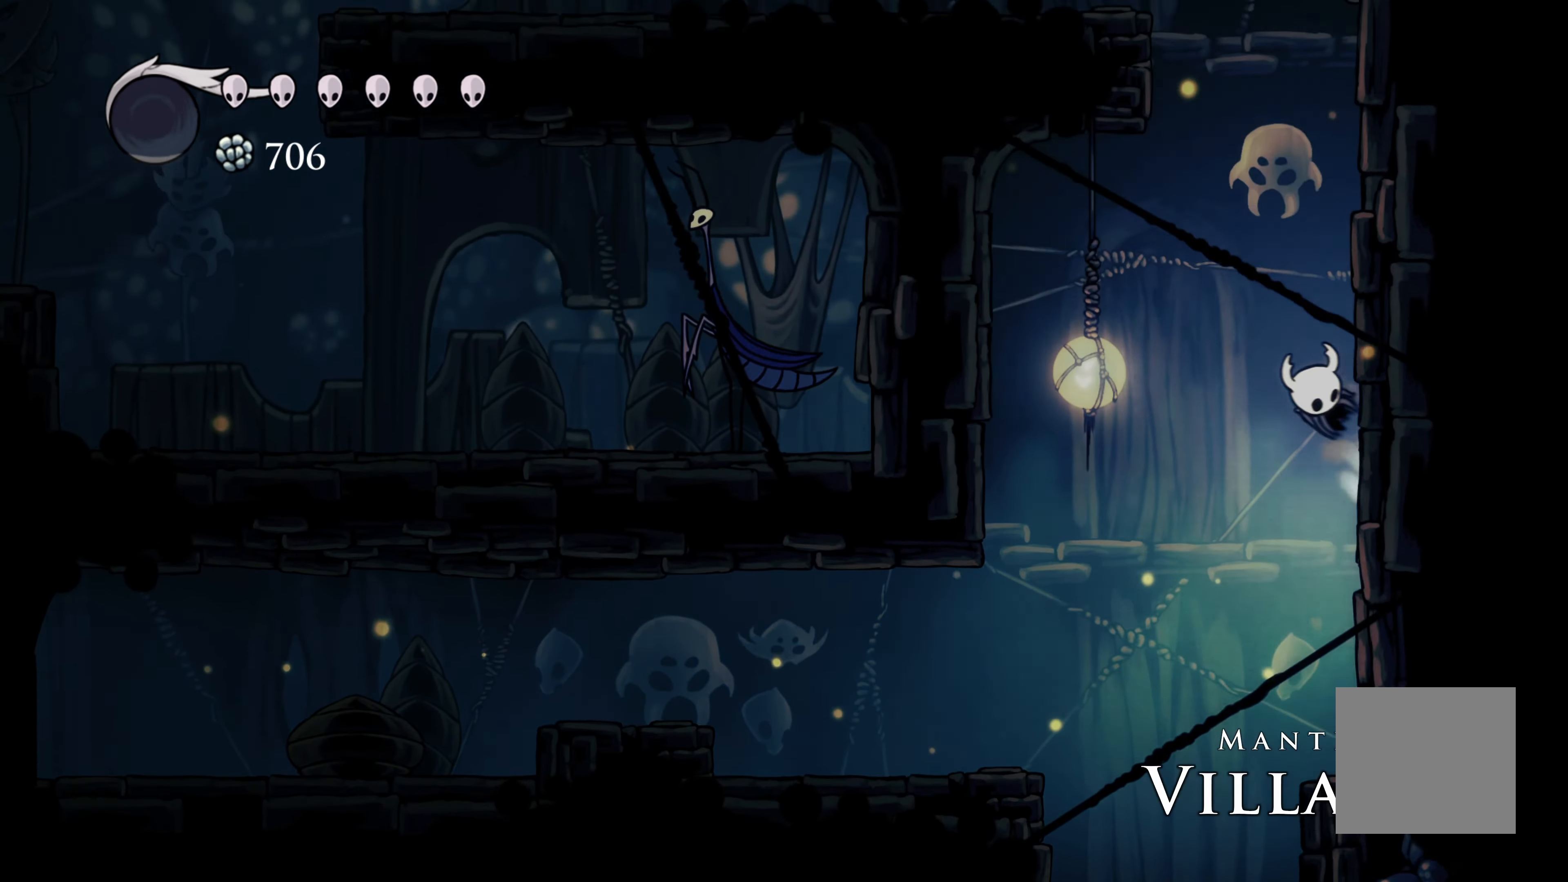
{"buttons": ["A"], "left_stick": "right", "right_stick": "center", "events": [[317, "A", "up"], [367, "A", "down"]]}
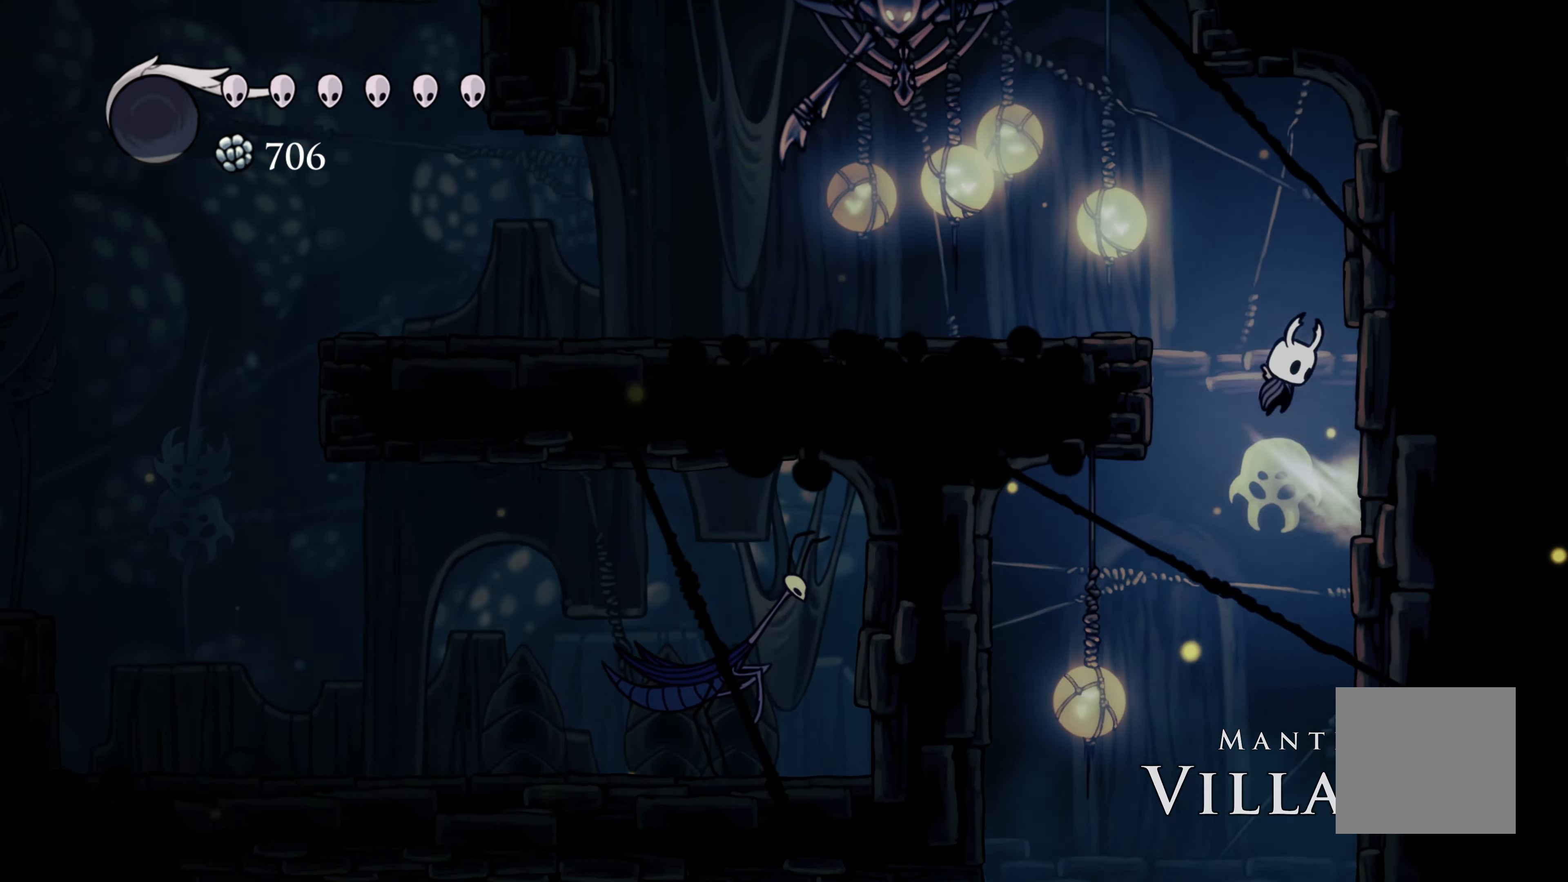
{"buttons": ["A"], "left_stick": "left", "right_stick": "center", "events": [[200, "A", "up"], [233, "A", "down"], [367, "left_stick", "up-left"], [450, "left_stick", "left"]]}
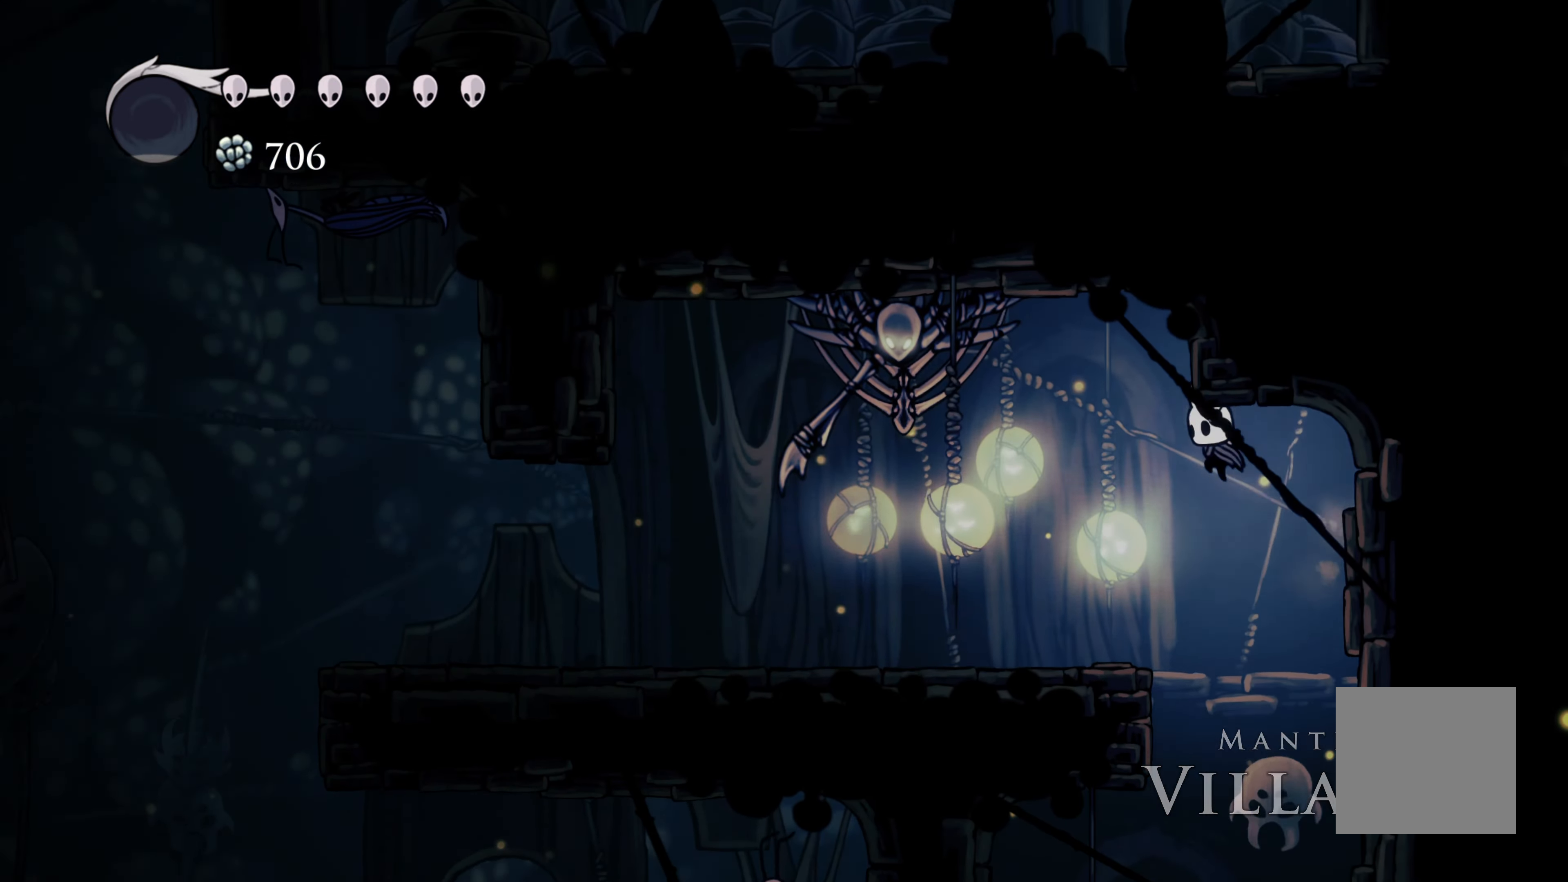
{"buttons": [], "left_stick": "left", "right_stick": "center", "events": [[100, "A", "up"], [100, "R2", "down"], [317, "R2", "up"]]}
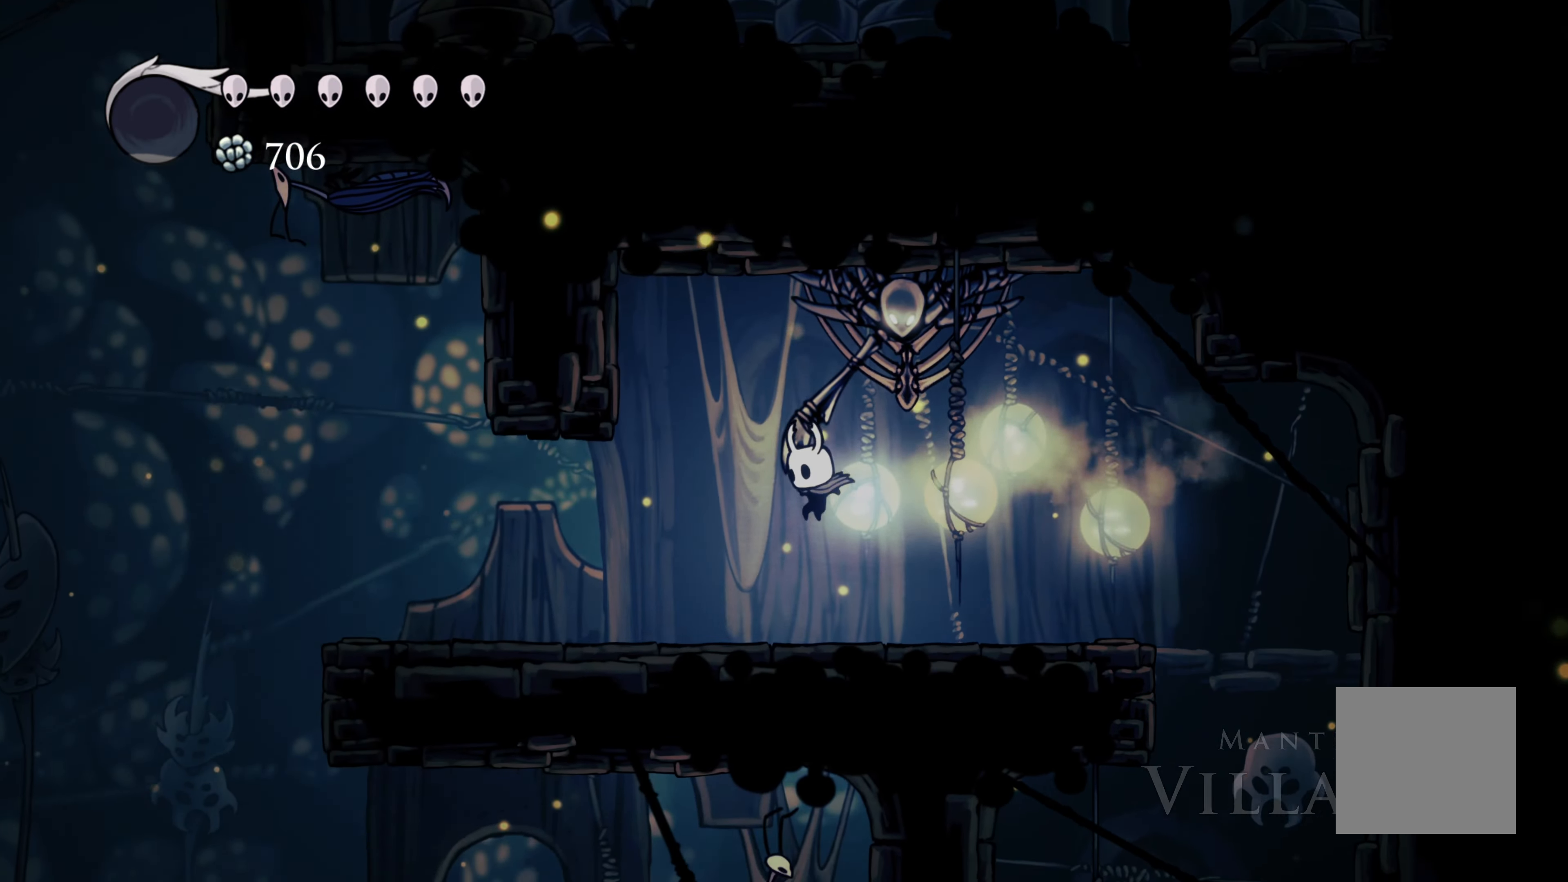
{"buttons": ["R2"], "left_stick": "left", "right_stick": "center", "events": [[333, "R2", "down"]]}
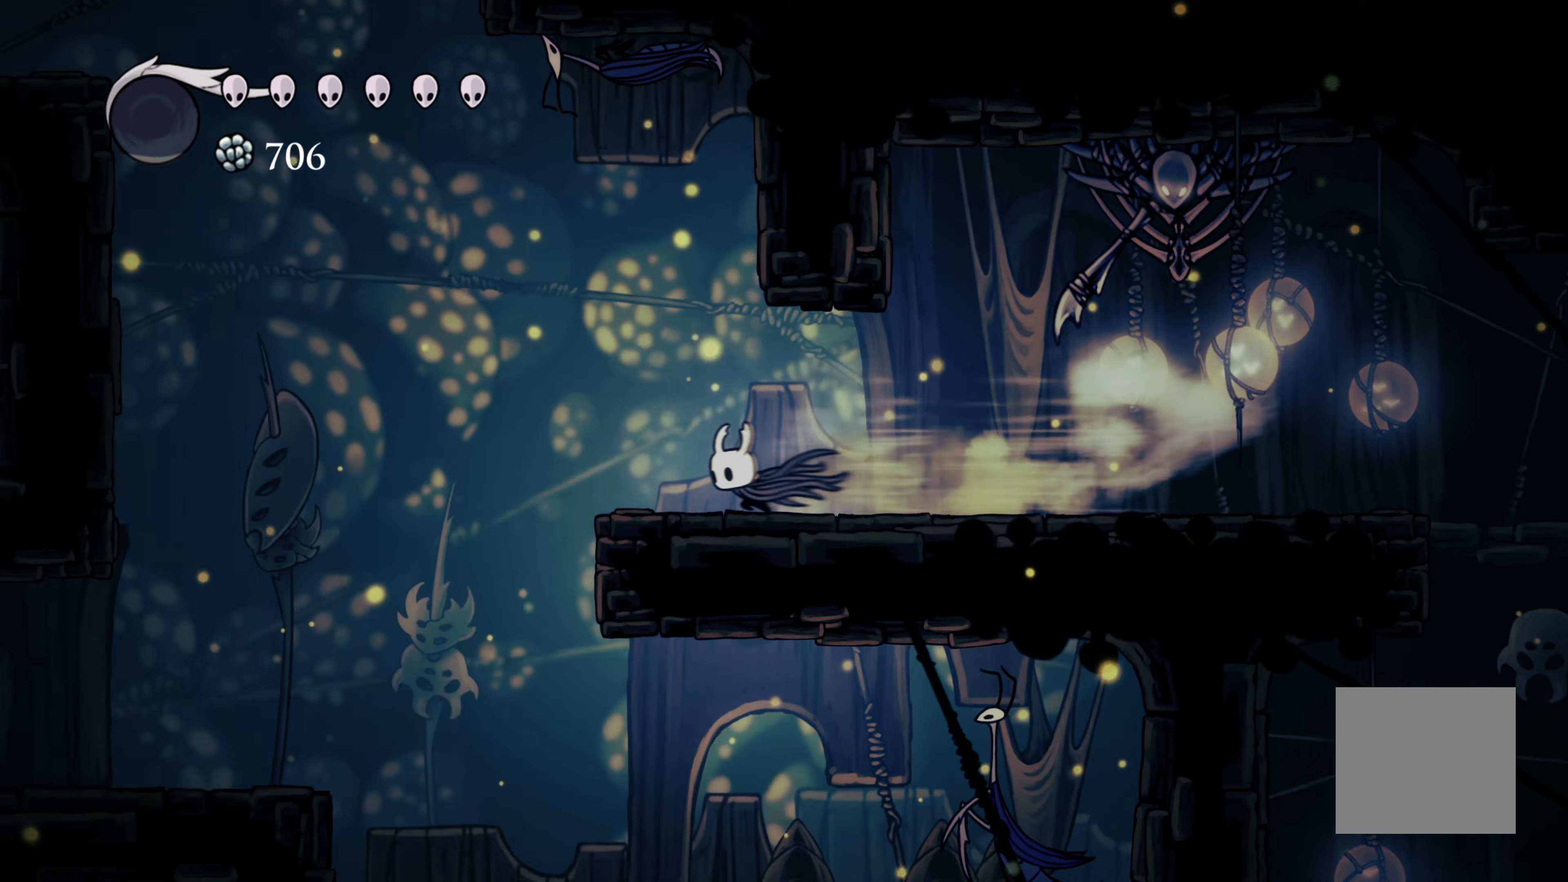
{"buttons": ["R2"], "left_stick": "left", "right_stick": "center", "events": [[84, "A", "down"], [150, "R2", "up"], [450, "R2", "down"], [484, "A", "up"]]}
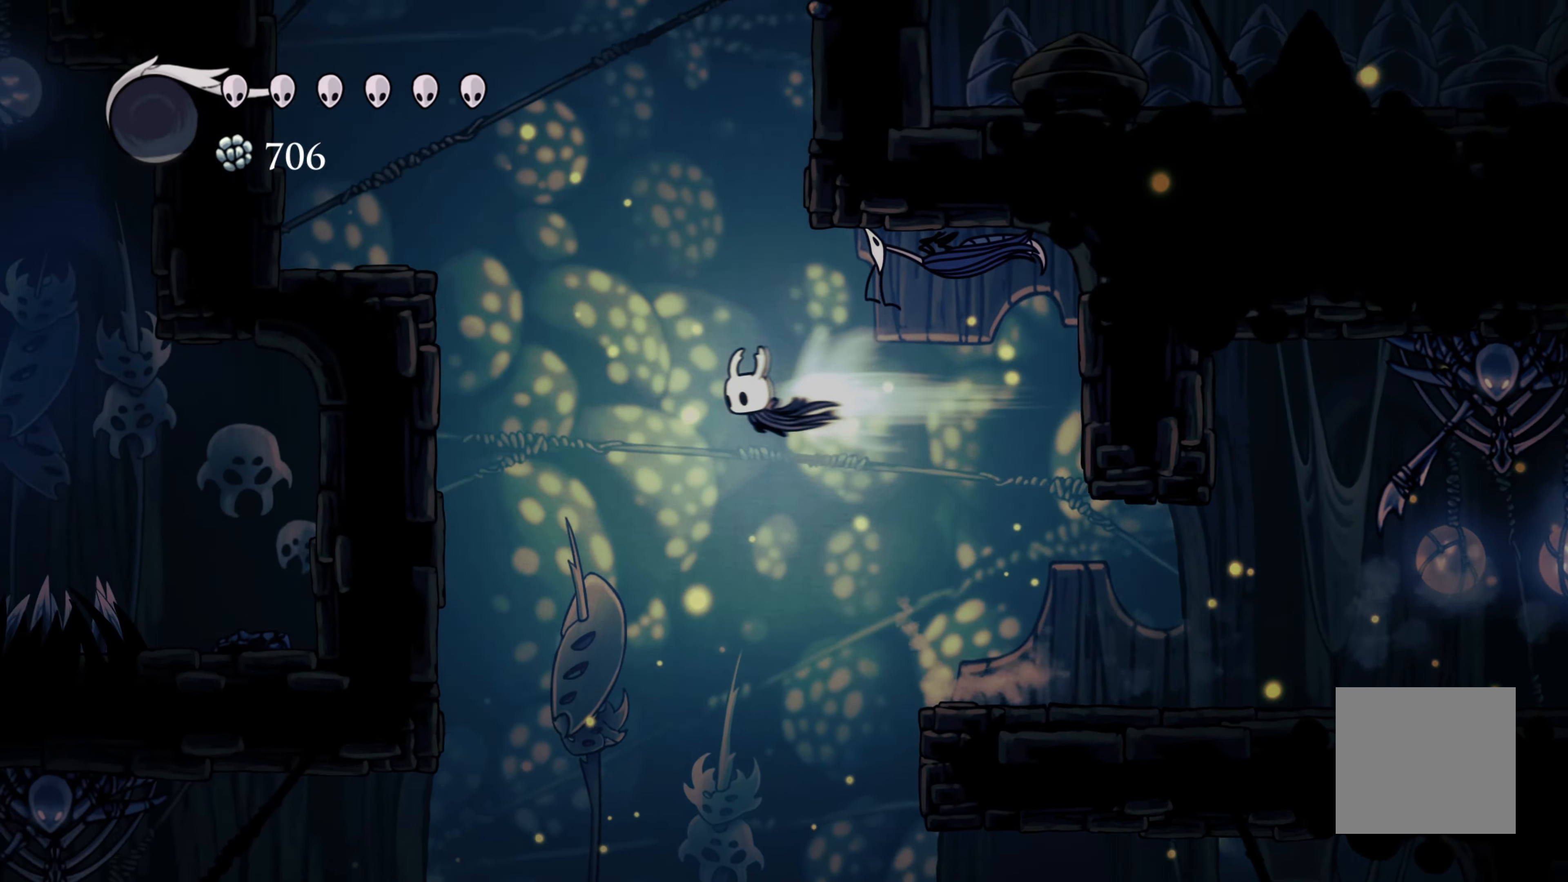
{"buttons": ["A"], "left_stick": "left", "right_stick": "center", "events": [[384, "R2", "up"], [417, "A", "down"]]}
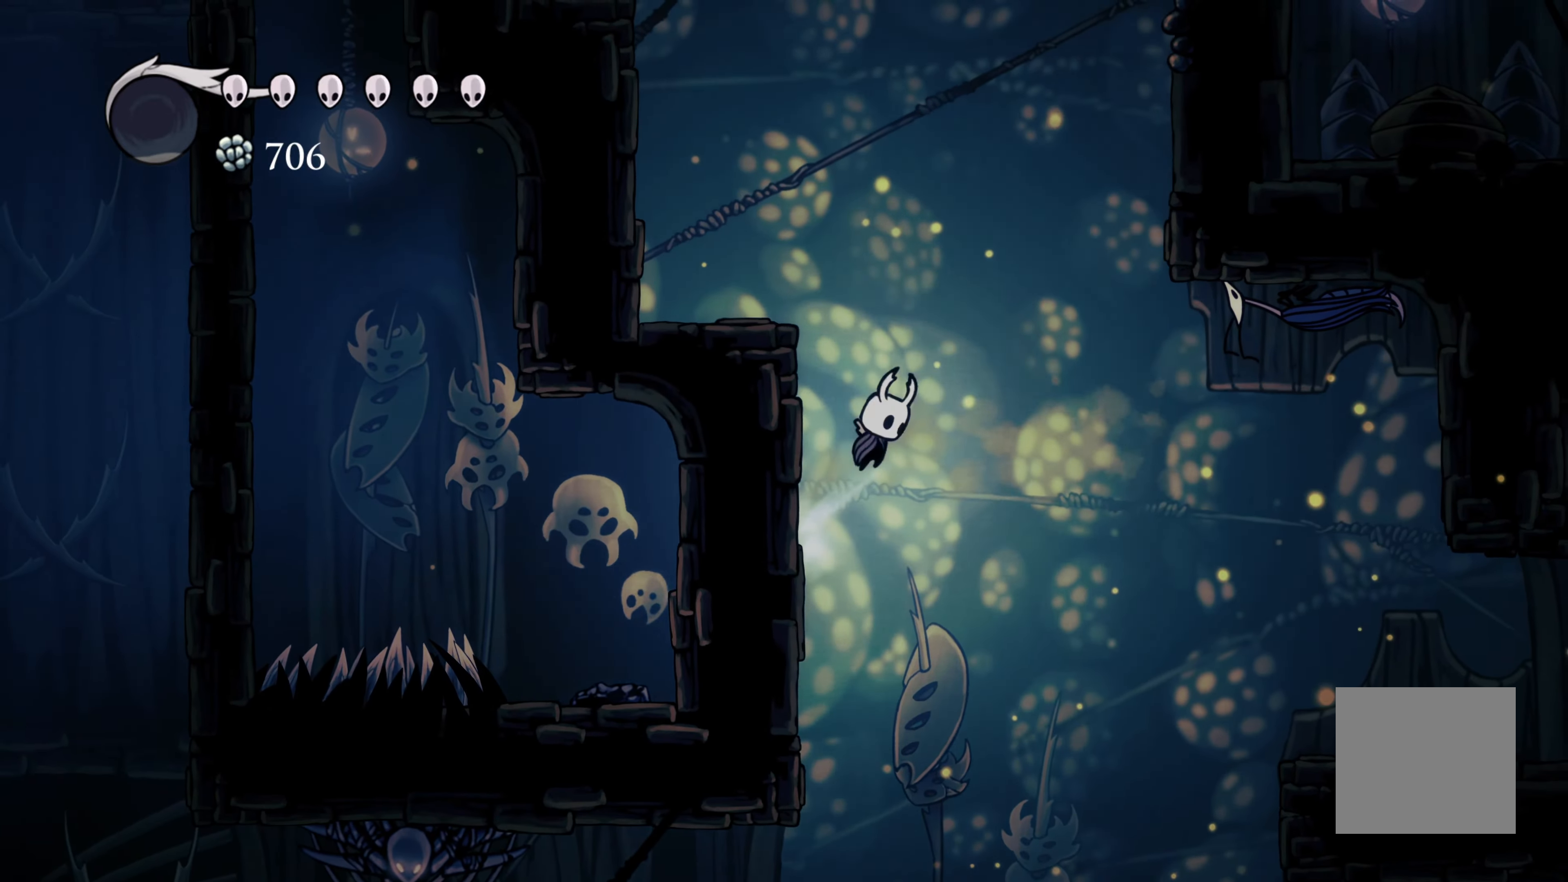
{"buttons": ["A"], "left_stick": "left", "right_stick": "center", "events": []}
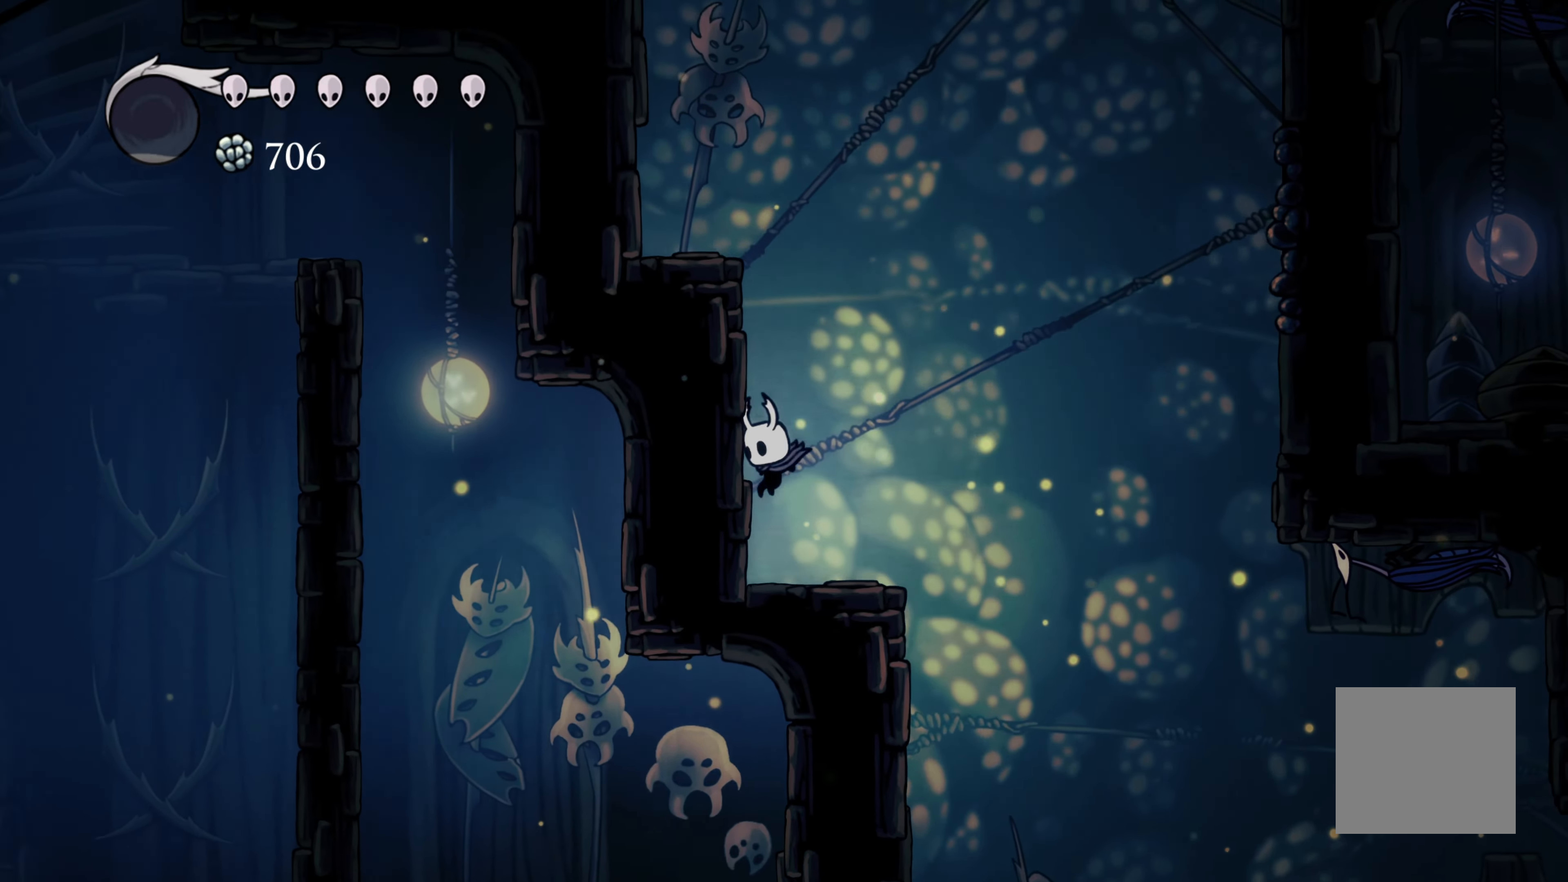
{"buttons": ["A"], "left_stick": "left", "right_stick": "center", "events": [[17, "A", "up"], [50, "A", "down"], [384, "A", "up"], [417, "A", "down"]]}
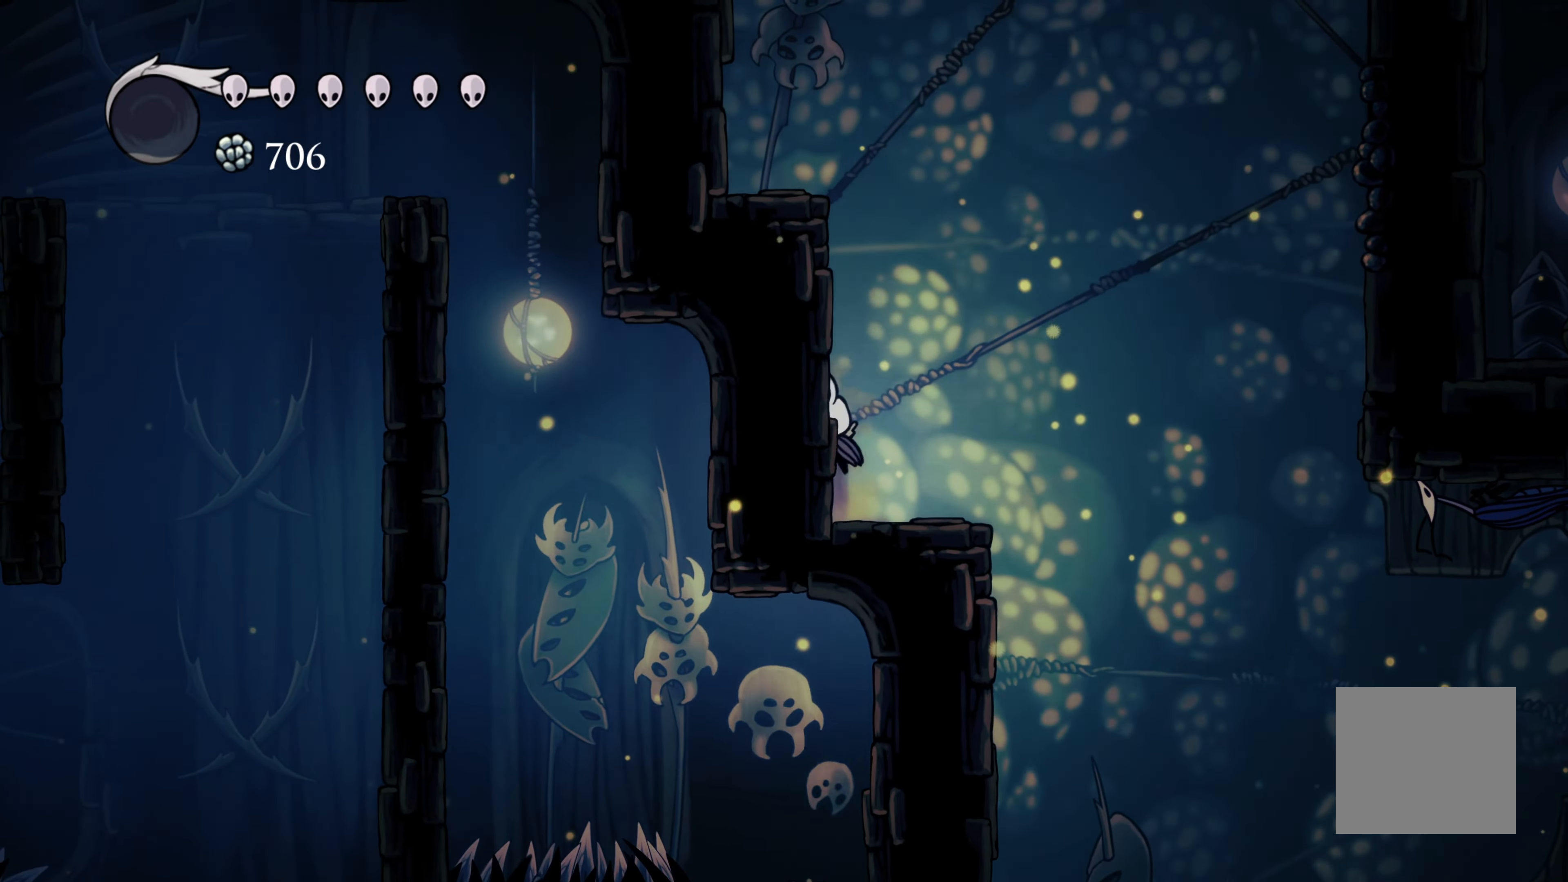
{"buttons": ["A"], "left_stick": "left", "right_stick": "center", "events": [[184, "A", "up"], [284, "A", "down"]]}
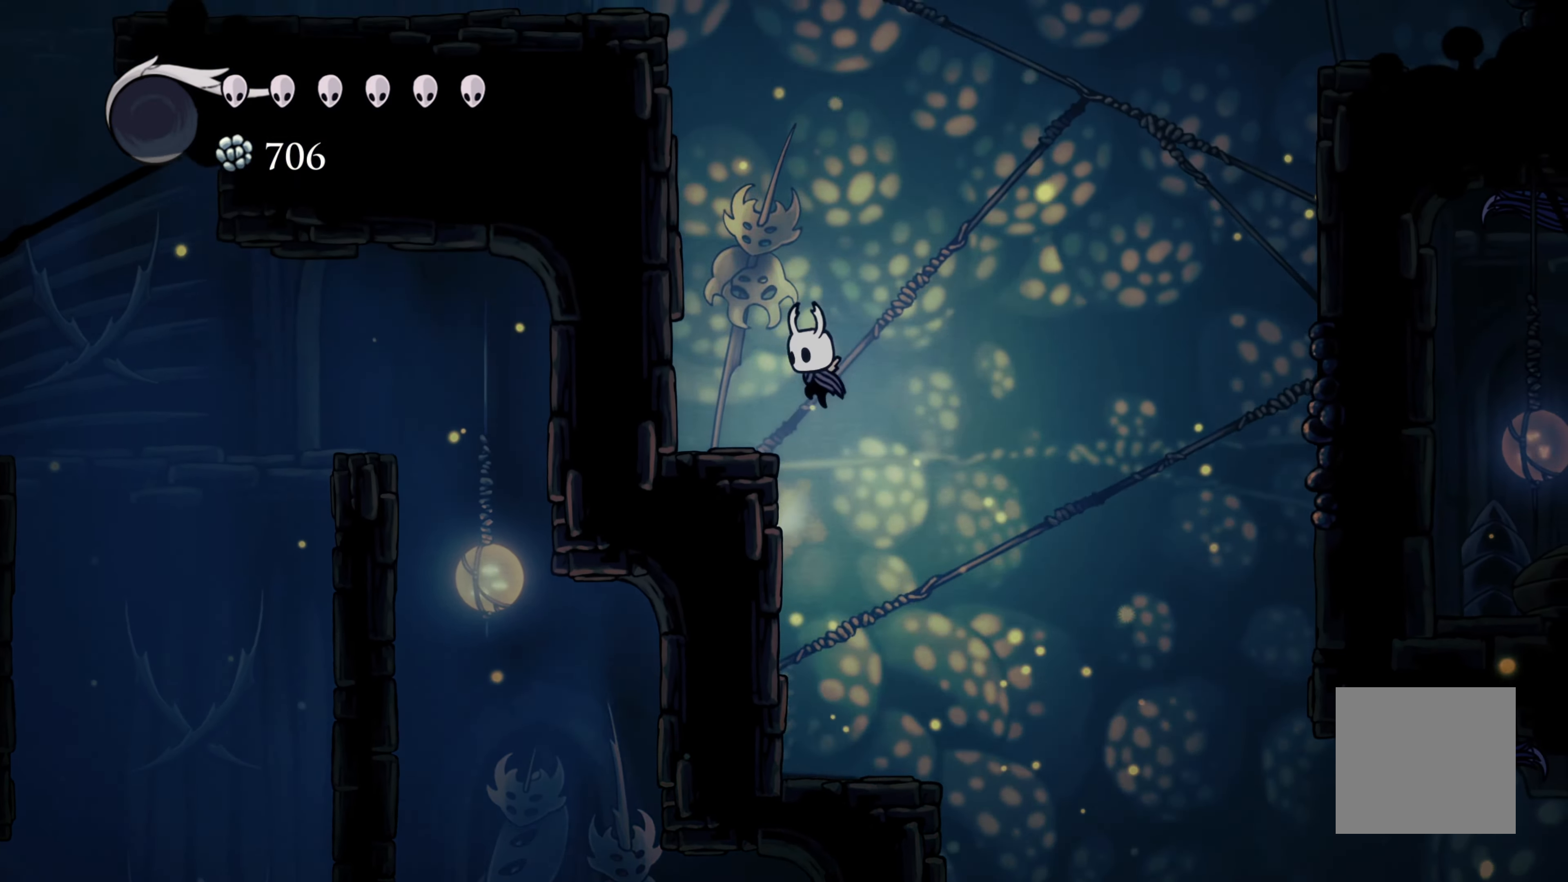
{"buttons": ["A"], "left_stick": "left", "right_stick": "center", "events": [[300, "A", "up"], [334, "A", "down"]]}
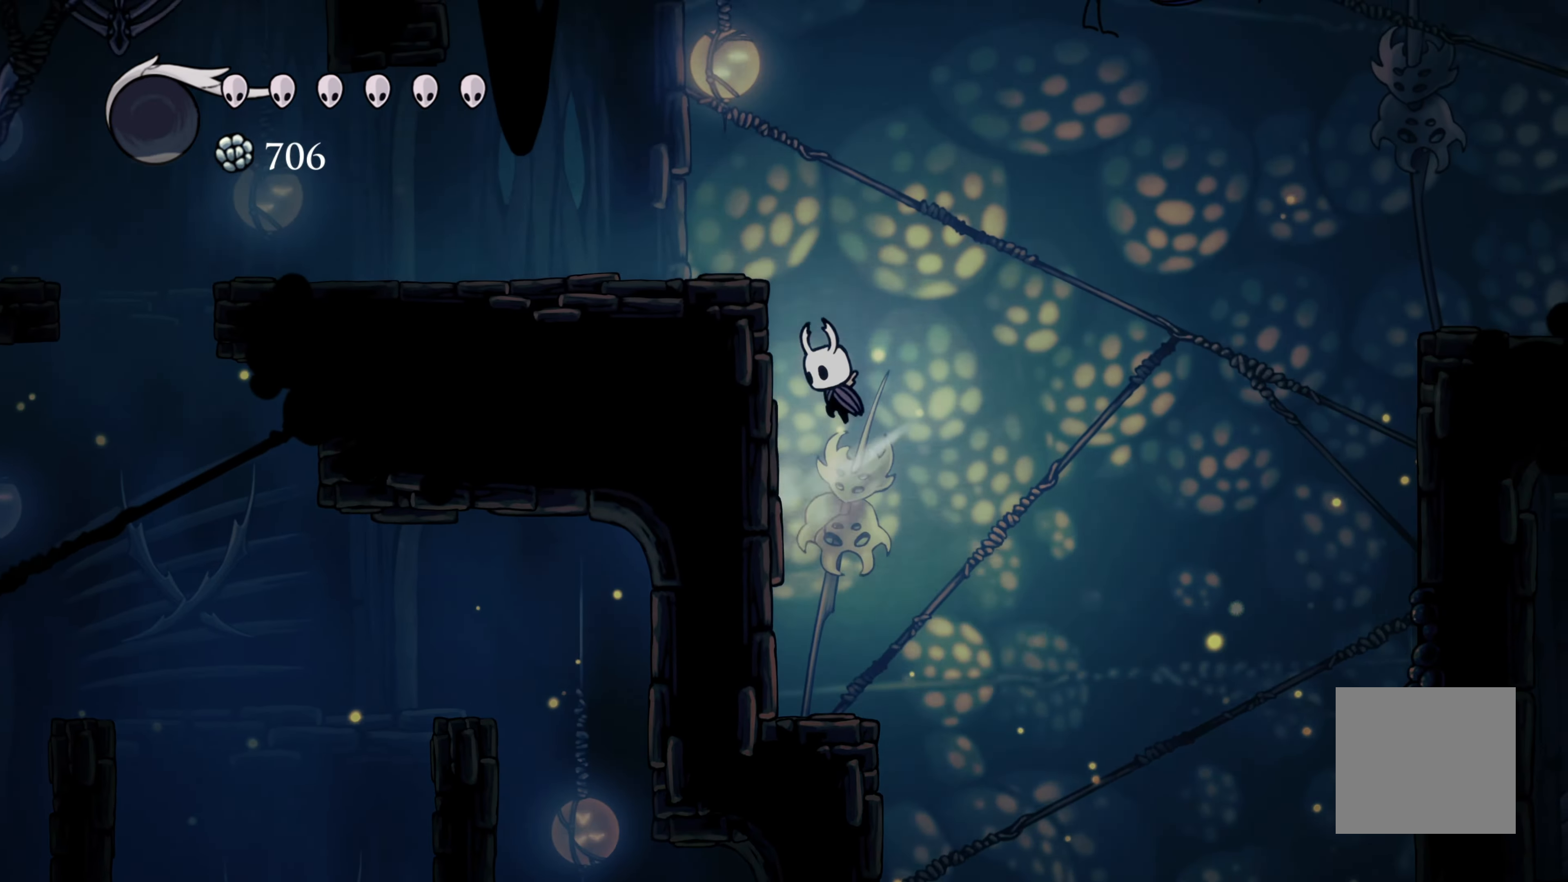
{"buttons": ["A"], "left_stick": "left", "right_stick": "center", "events": [[184, "A", "up"], [300, "A", "down"], [367, "A", "up"], [500, "A", "down"]]}
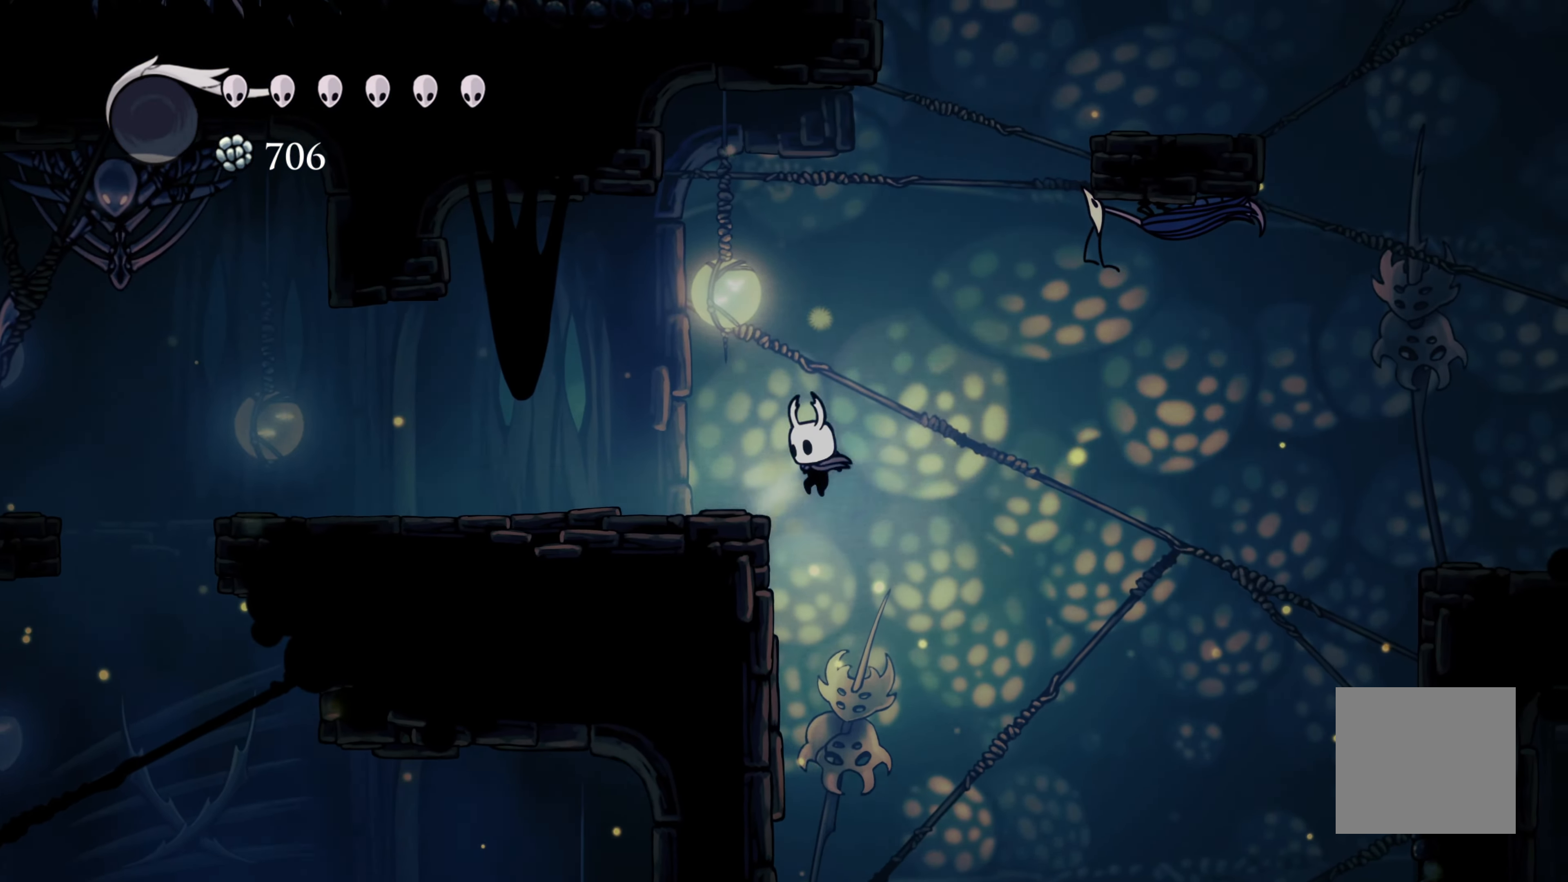
{"buttons": ["A"], "left_stick": "left", "right_stick": "center", "events": [[167, "A", "up"], [417, "A", "down"]]}
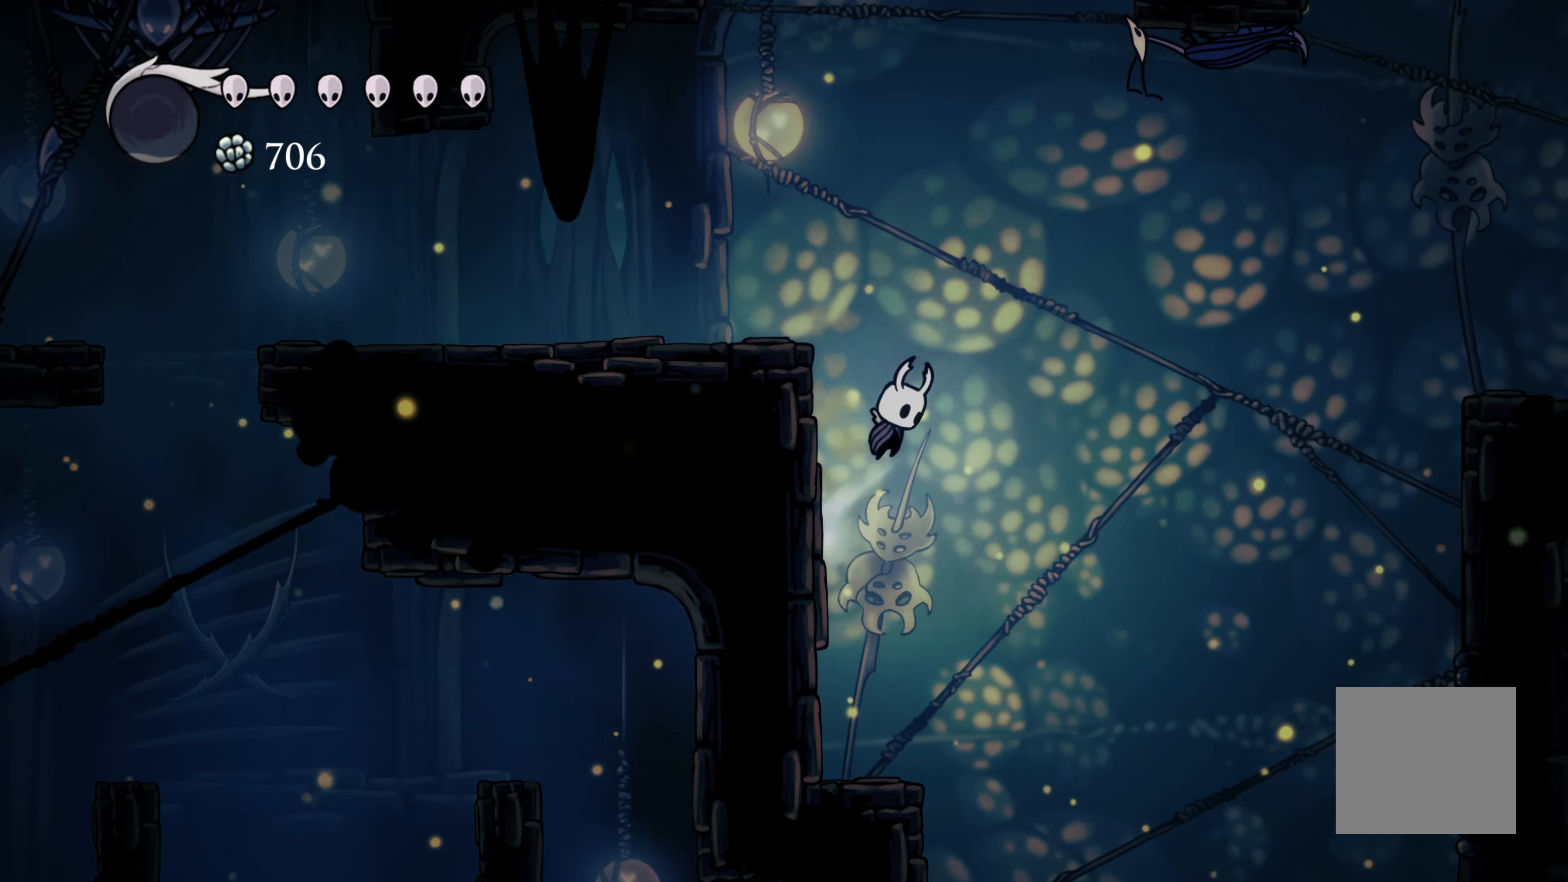
{"buttons": [], "left_stick": "up-left", "right_stick": "center", "events": [[284, "A", "up"], [467, "left_stick", "up-left"]]}
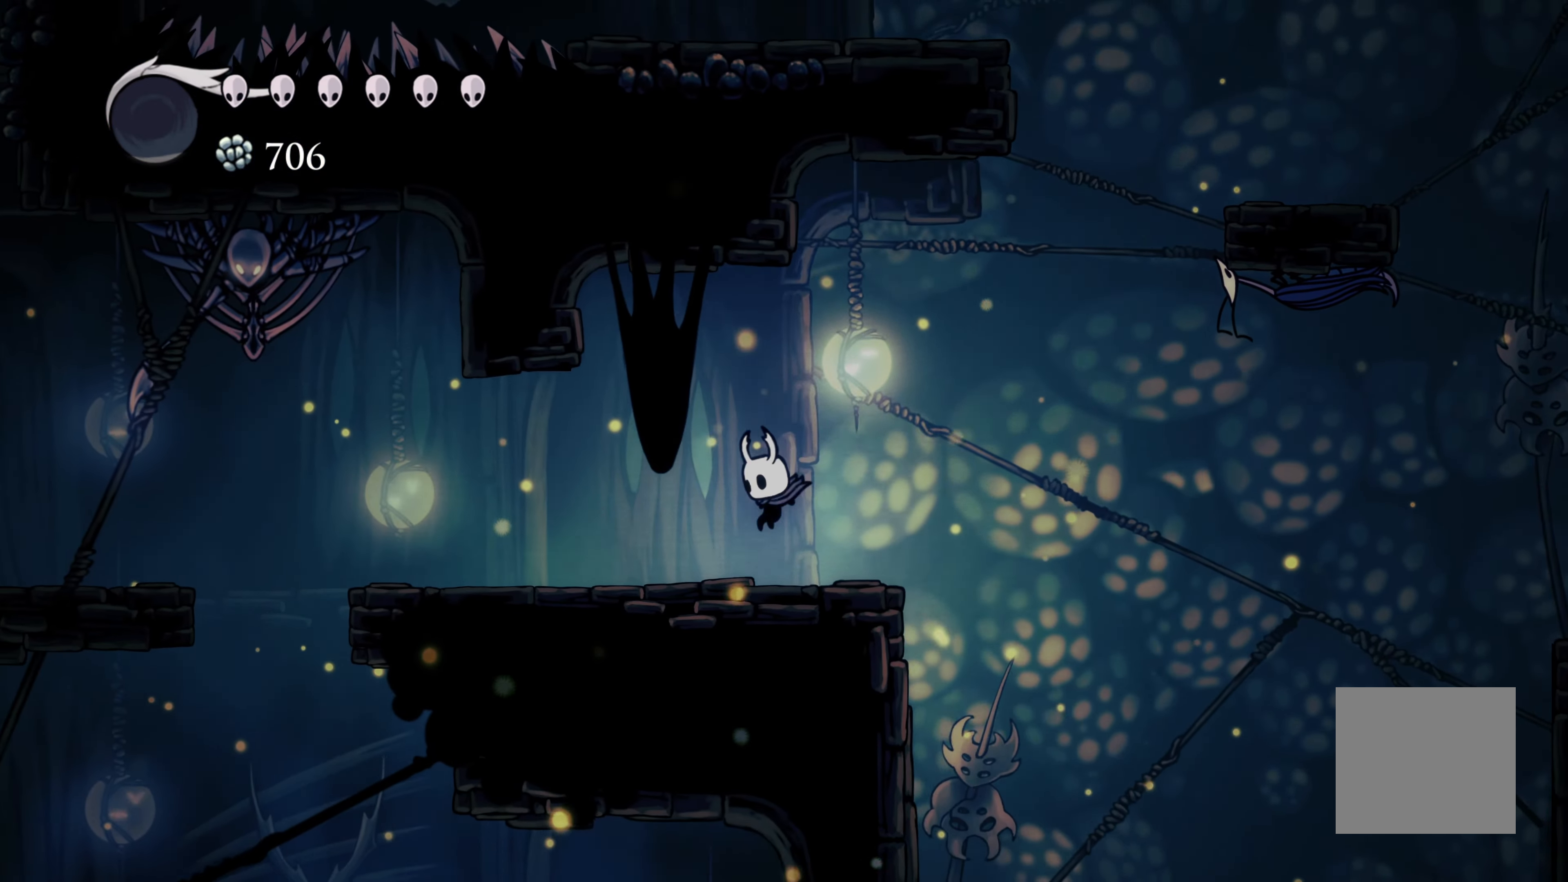
{"buttons": ["R2"], "left_stick": "right", "right_stick": "center", "events": [[34, "left_stick", "center"], [167, "left_stick", "right"], [334, "A", "down"], [484, "A", "up"], [484, "R2", "down"]]}
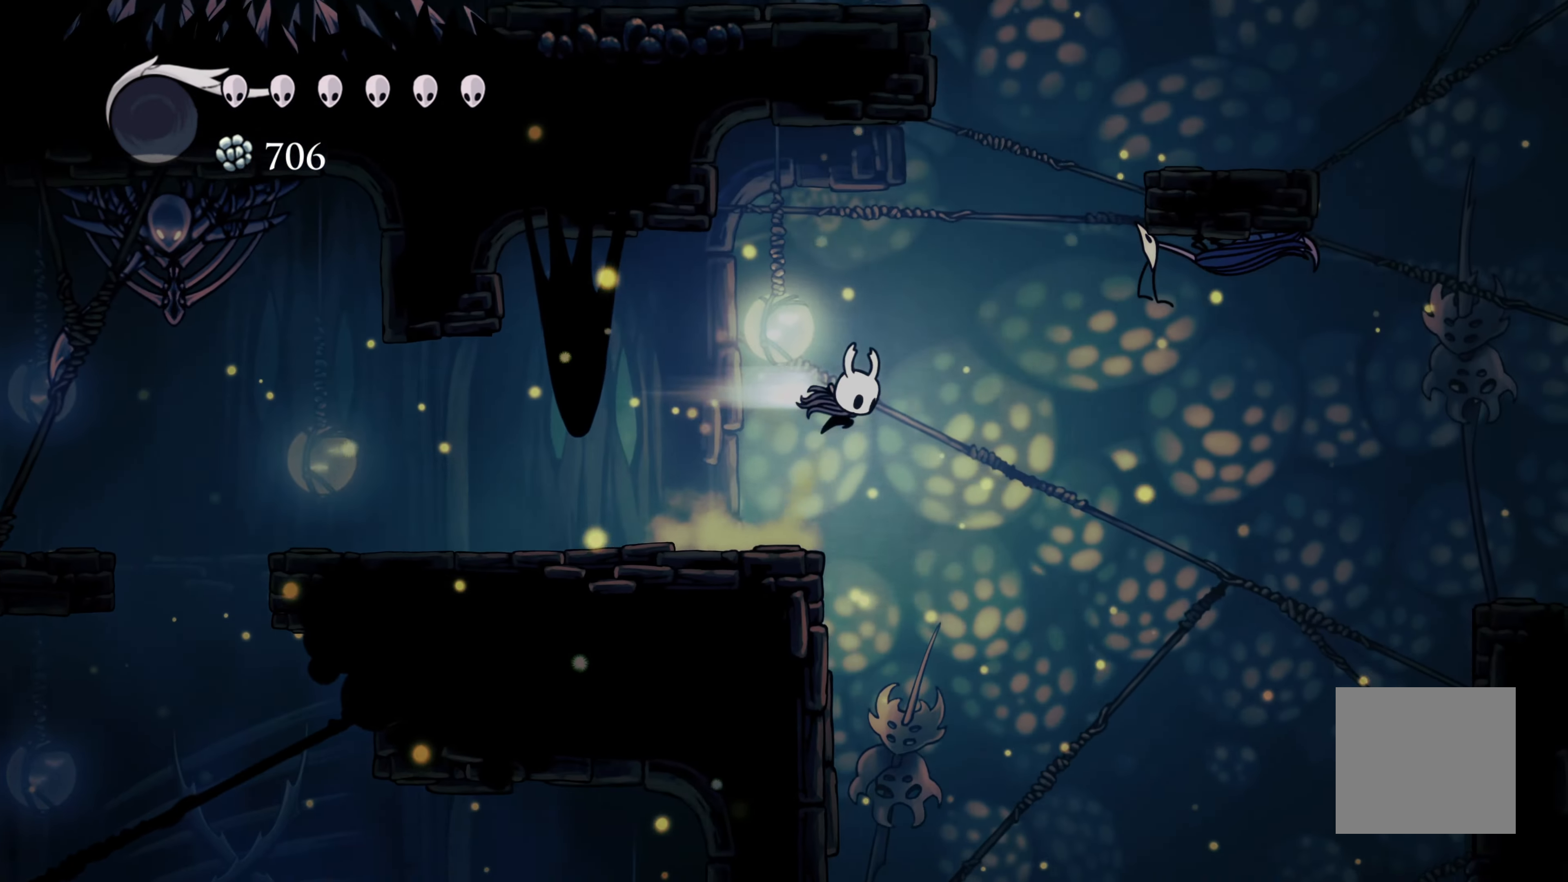
{"buttons": ["R2"], "left_stick": "right", "right_stick": "center", "events": []}
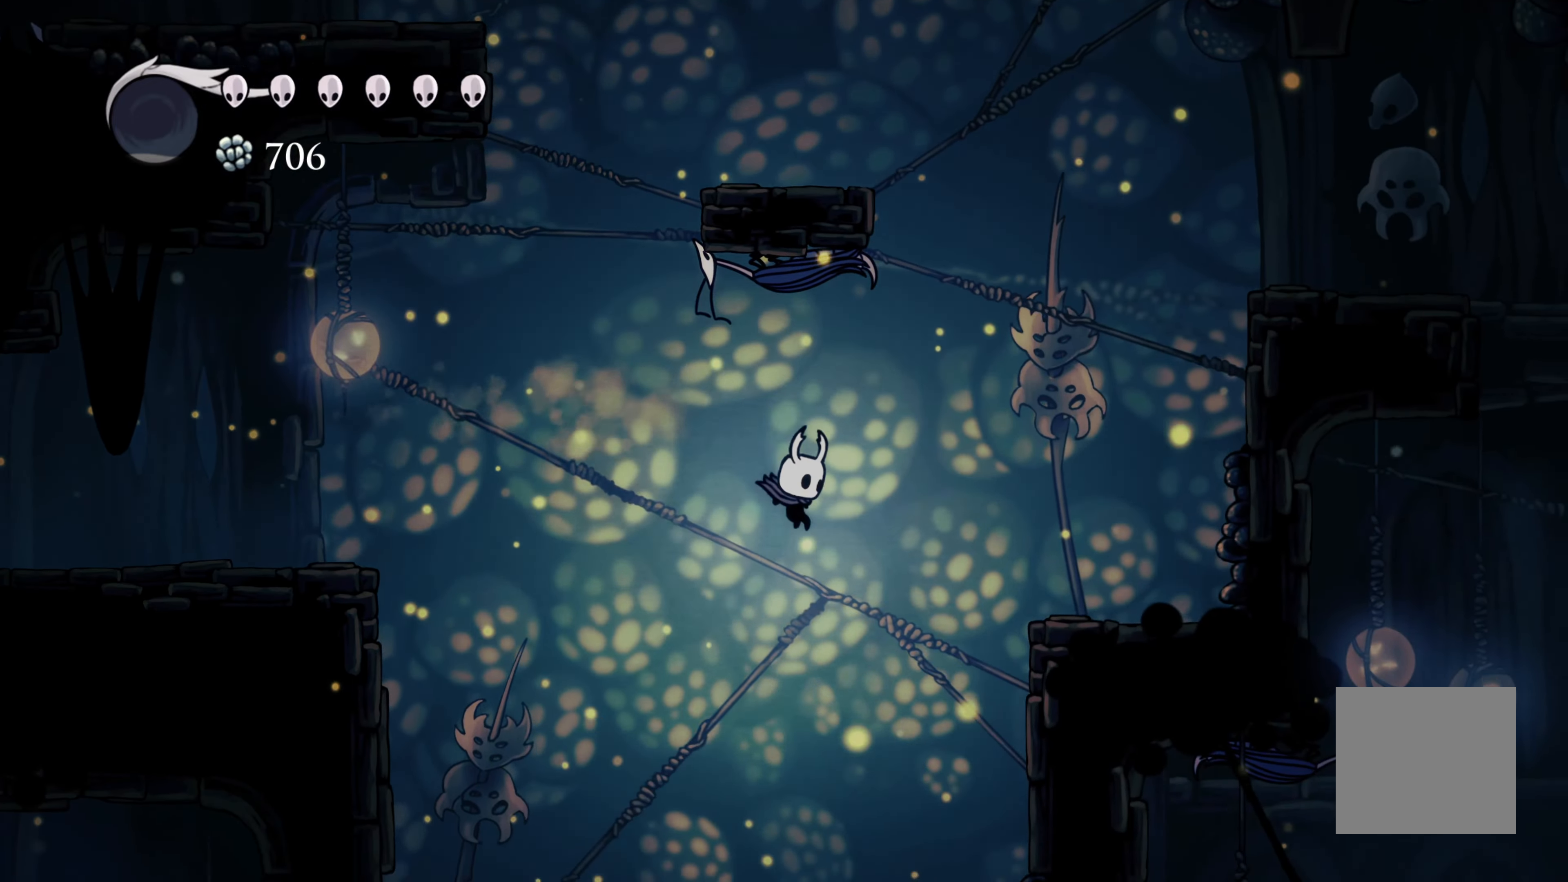
{"buttons": ["A"], "left_stick": "right", "right_stick": "center", "events": [[166, "R2", "up"], [500, "A", "down"]]}
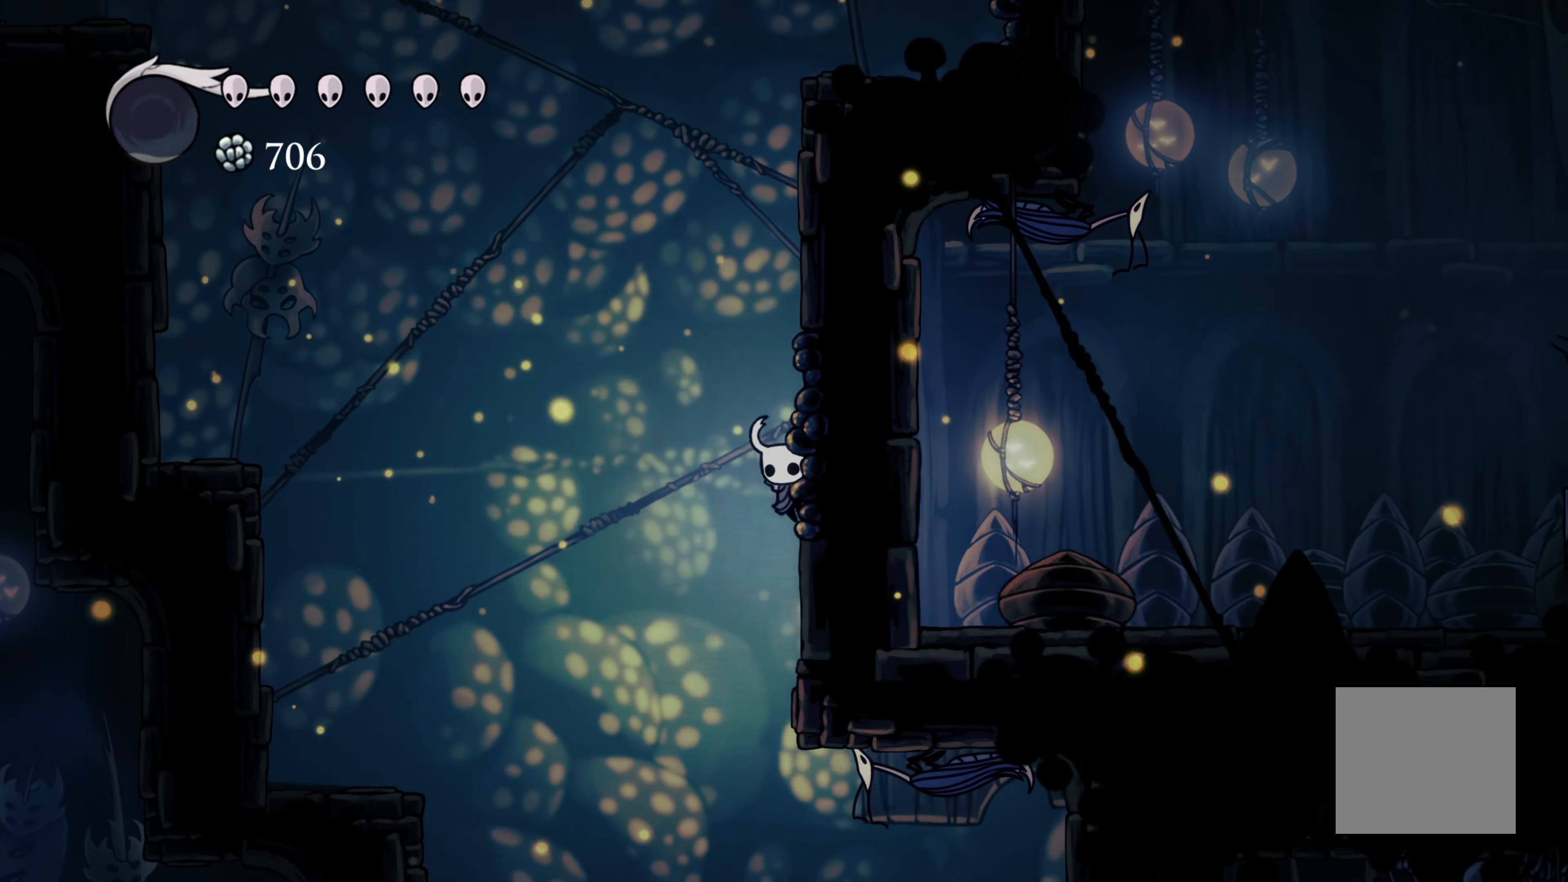
{"buttons": ["A"], "left_stick": "right", "right_stick": "center", "events": [[283, "A", "up"], [366, "A", "down"]]}
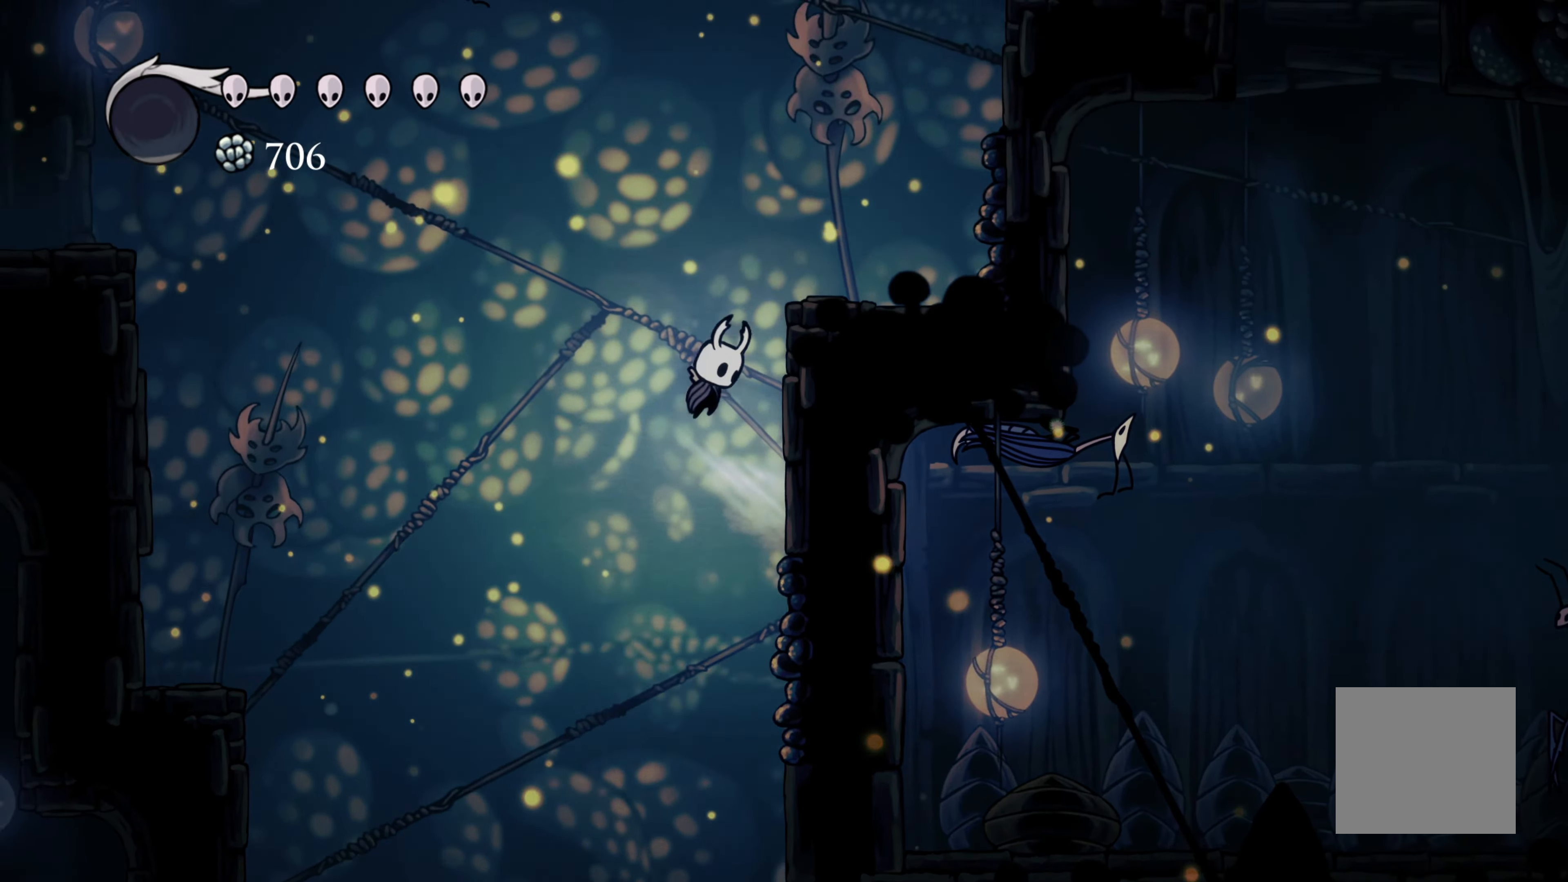
{"buttons": [], "left_stick": "right", "right_stick": "center", "events": [[350, "A", "up"]]}
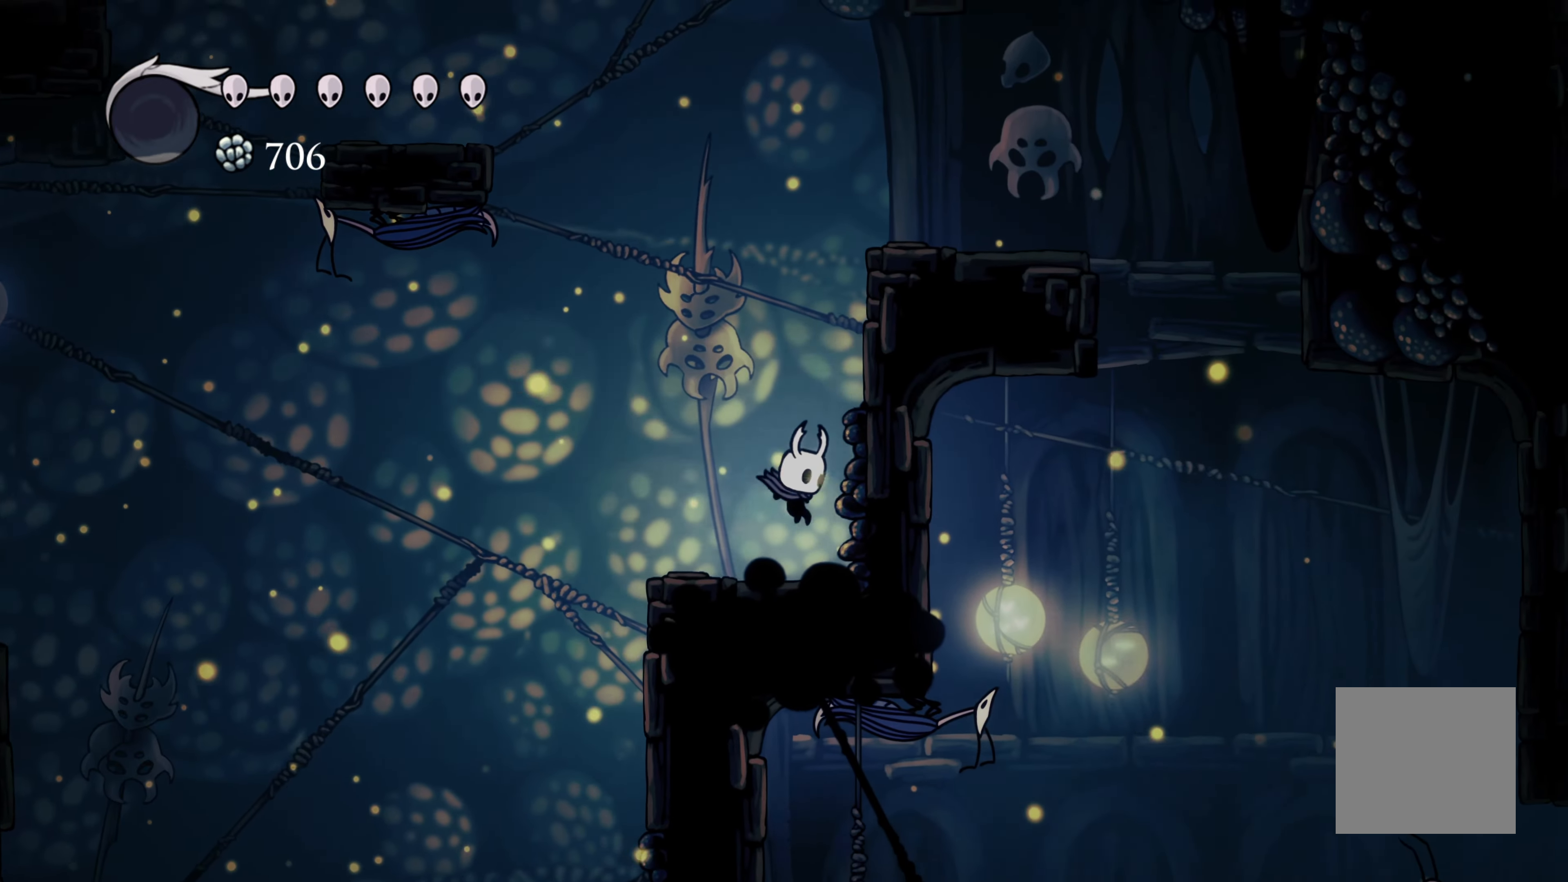
{"buttons": ["A"], "left_stick": "right", "right_stick": "center", "events": [[266, "A", "down"]]}
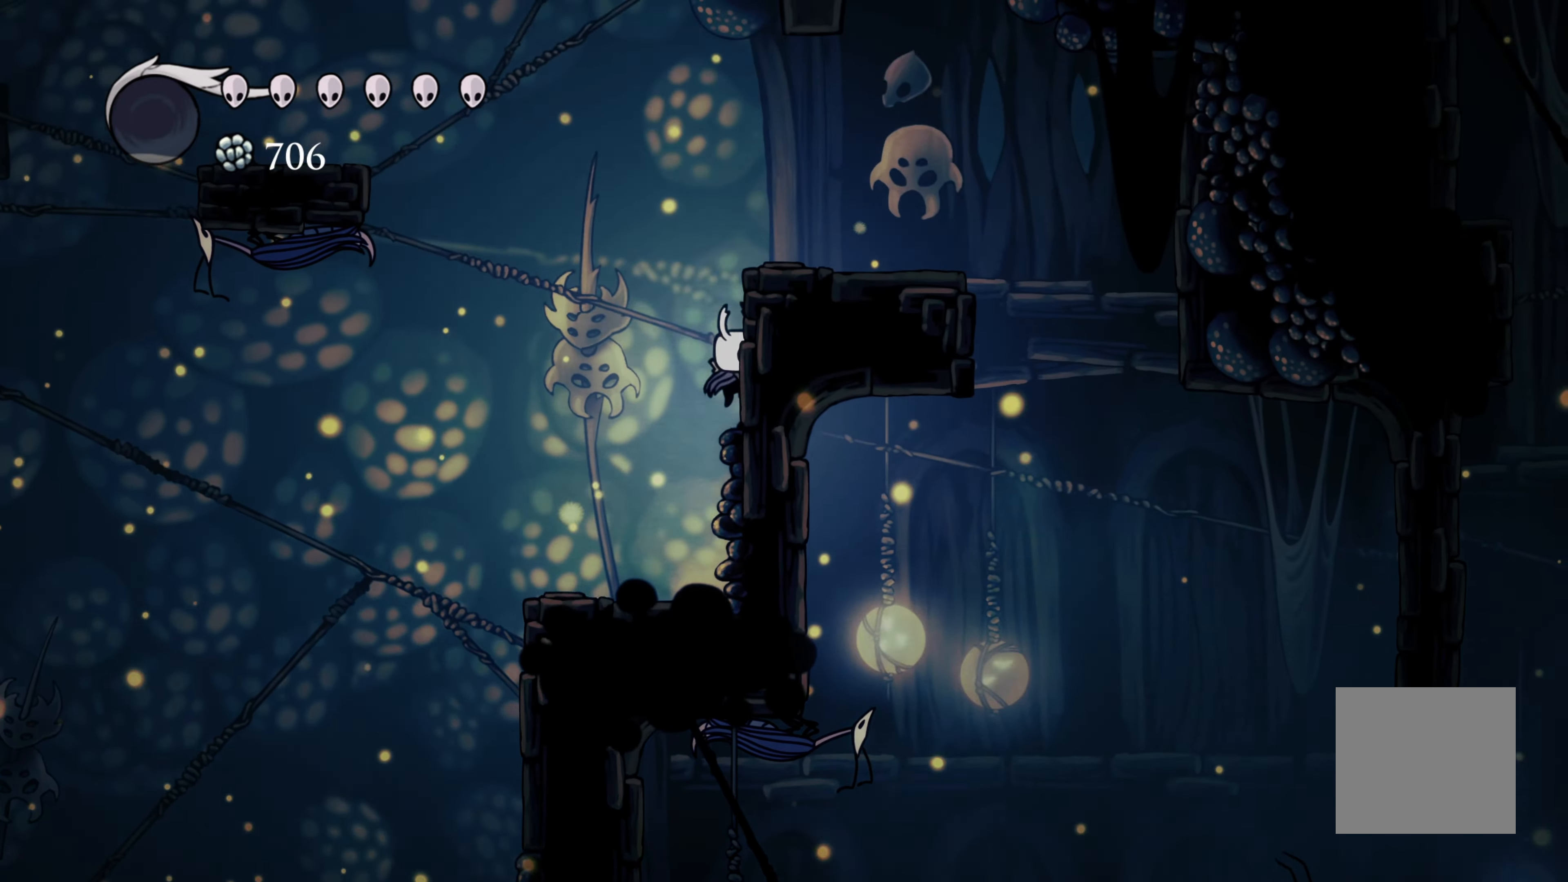
{"buttons": ["A"], "left_stick": "left", "right_stick": "center", "events": [[66, "A", "up"], [150, "A", "down"], [200, "left_stick", "up"], [266, "left_stick", "left"]]}
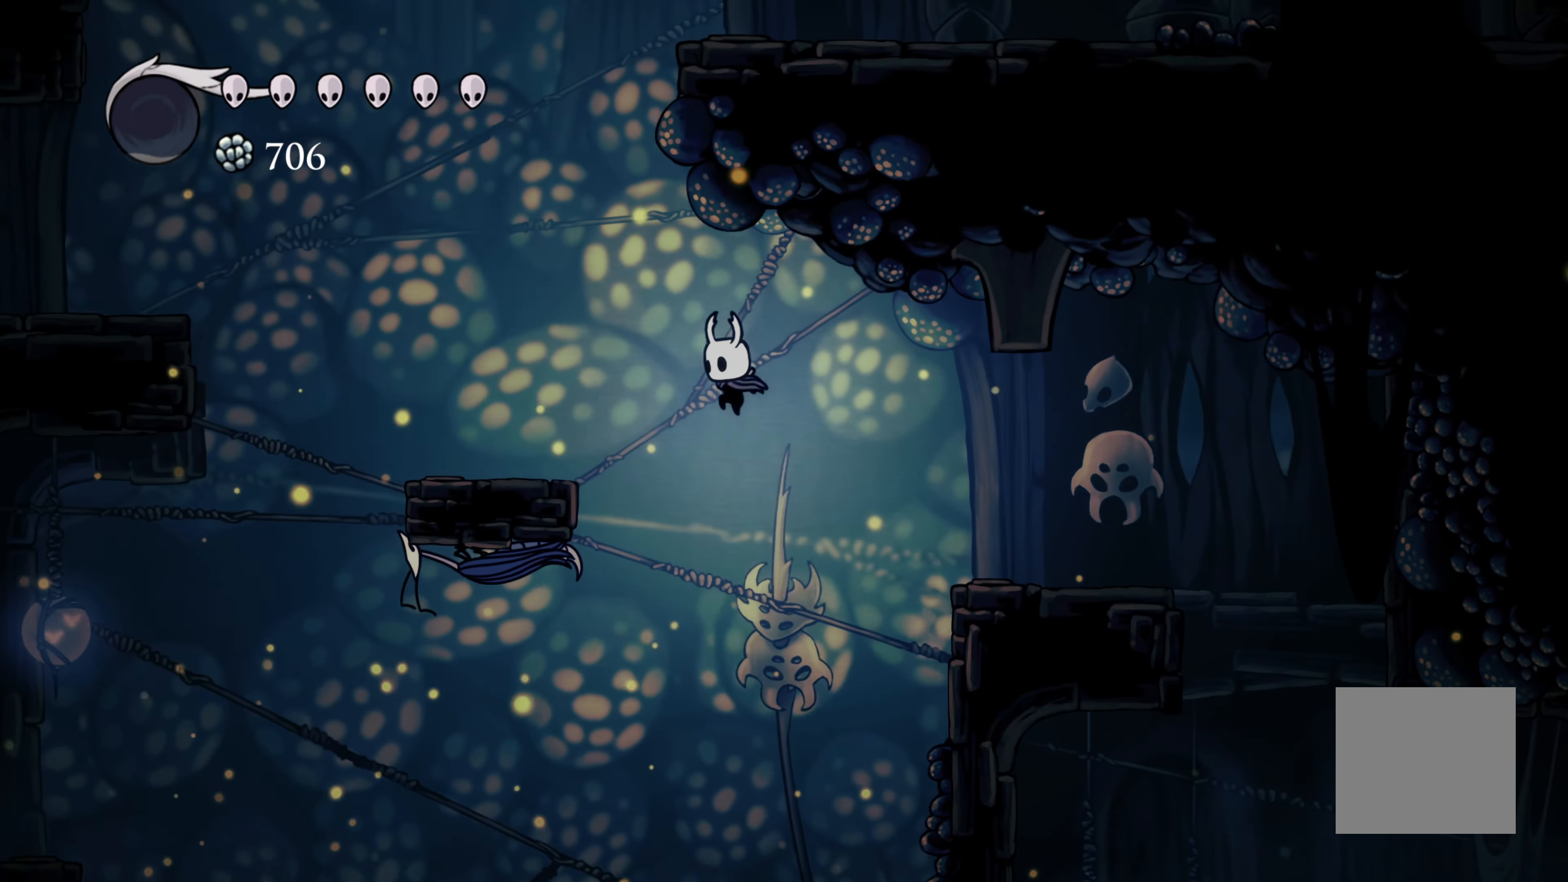
{"buttons": [], "left_stick": "left", "right_stick": "center", "events": [[300, "A", "up"]]}
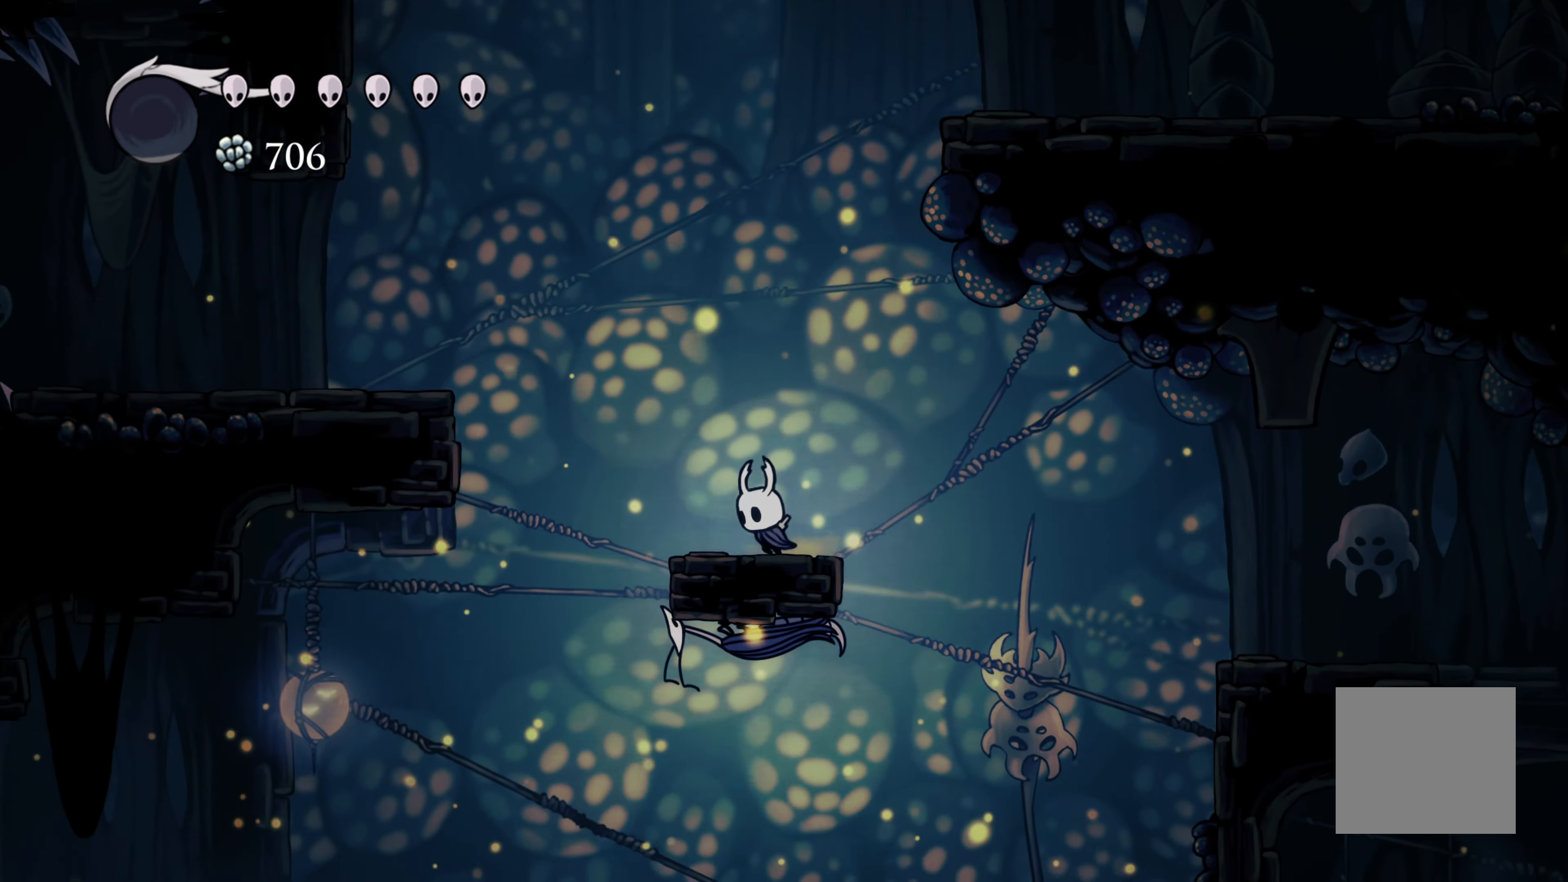
{"buttons": ["A"], "left_stick": "left", "right_stick": "center", "events": [[66, "A", "down"], [100, "left_stick", "up"], [200, "left_stick", "left"]]}
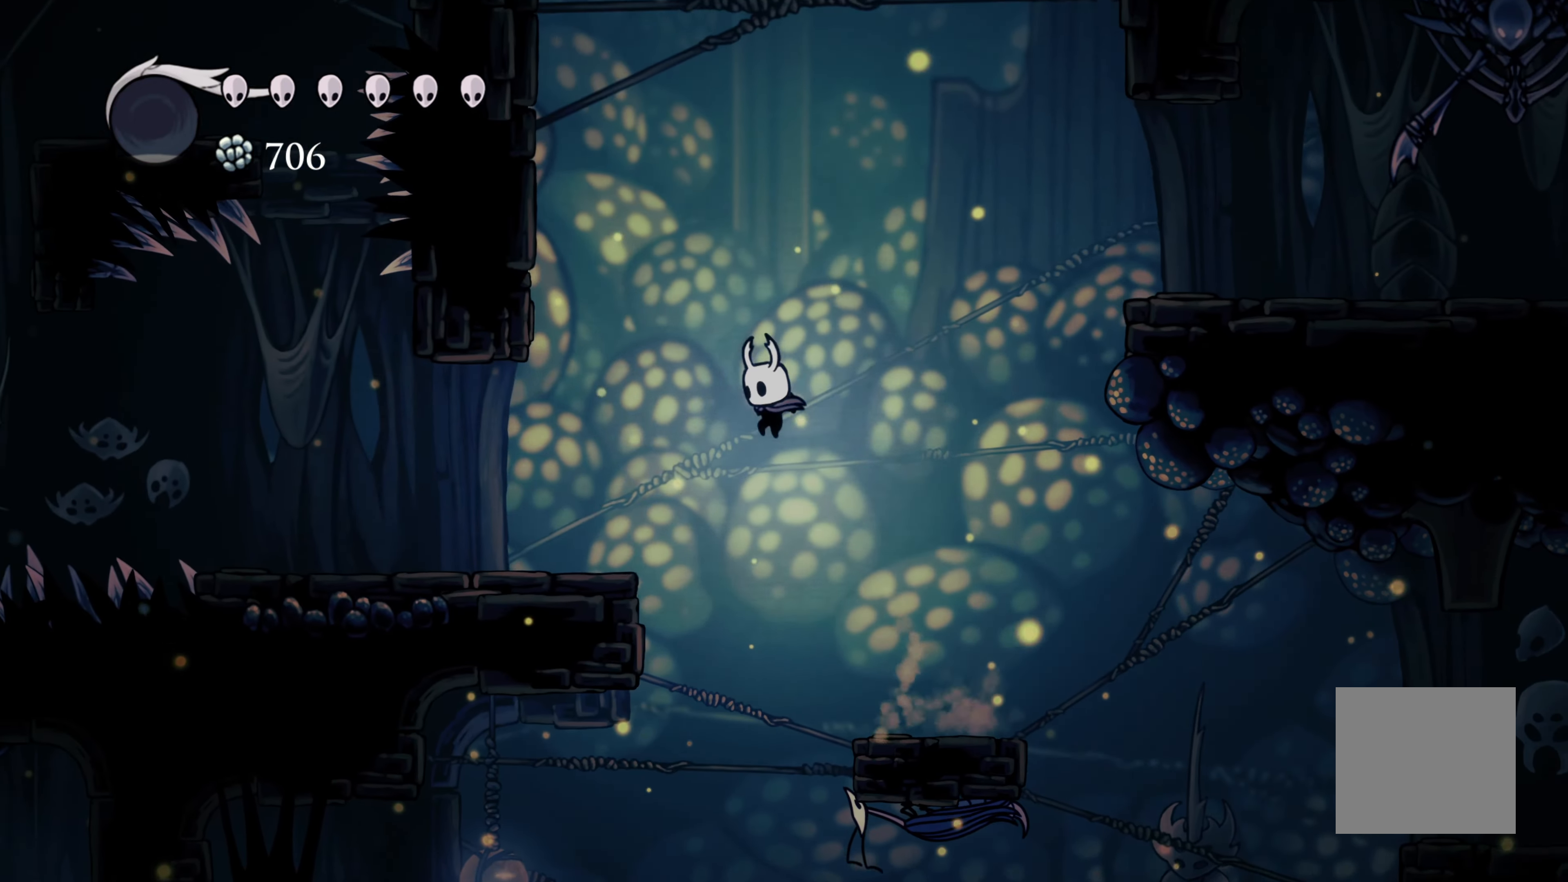
{"buttons": [], "left_stick": "right", "right_stick": "center", "events": [[16, "R2", "down"], [100, "A", "up"], [233, "R2", "up"], [400, "left_stick", "center"], [466, "left_stick", "right"]]}
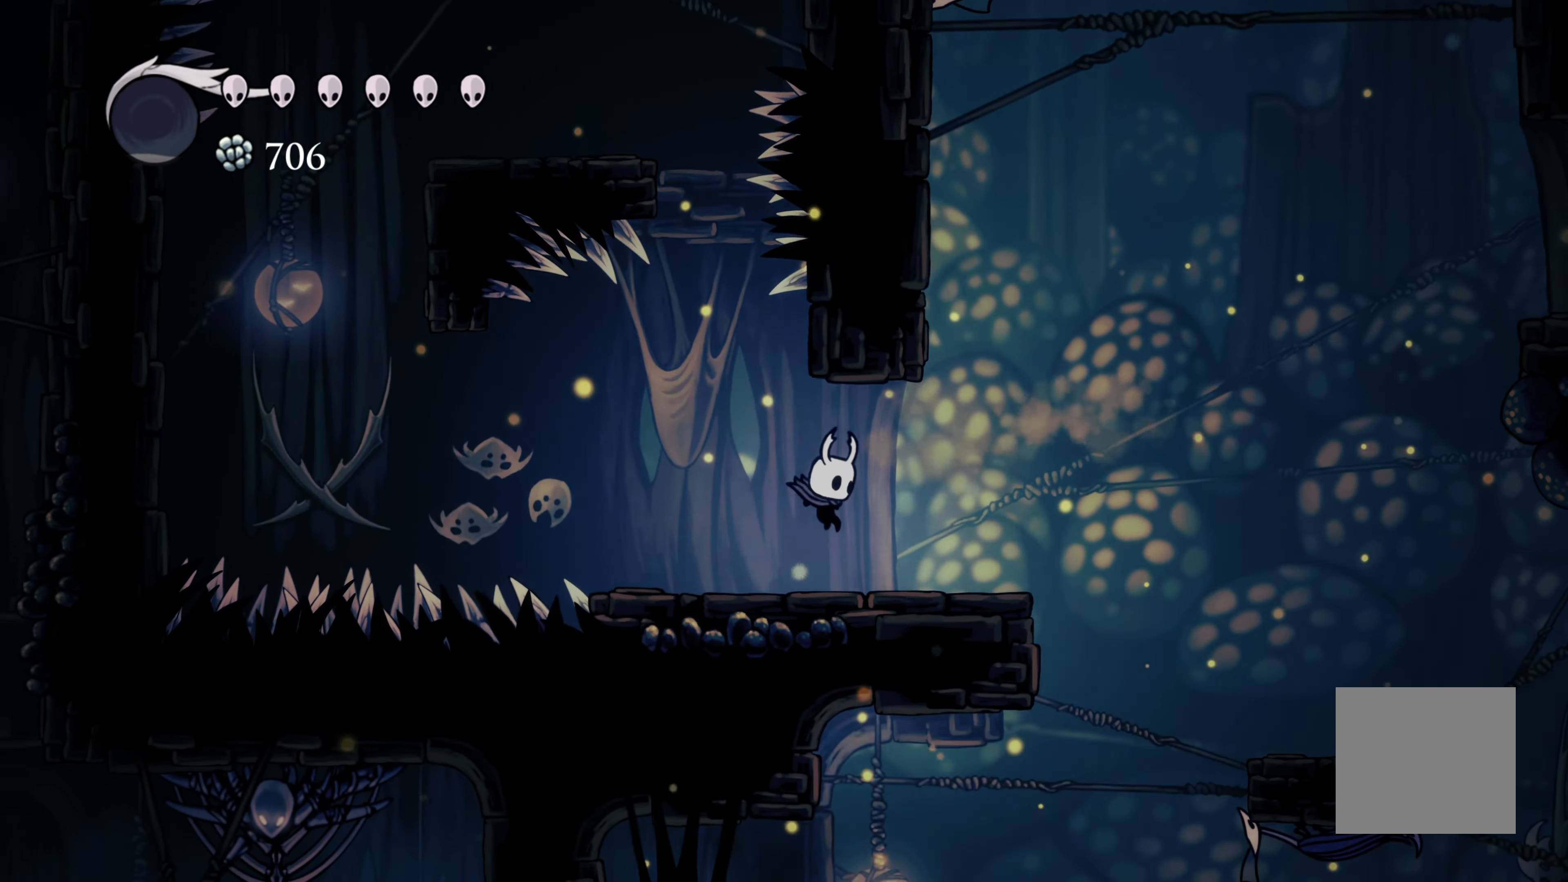
{"buttons": ["A"], "left_stick": "up-left", "right_stick": "center", "events": [[266, "A", "down"], [283, "left_stick", "up-right"], [466, "left_stick", "up-left"]]}
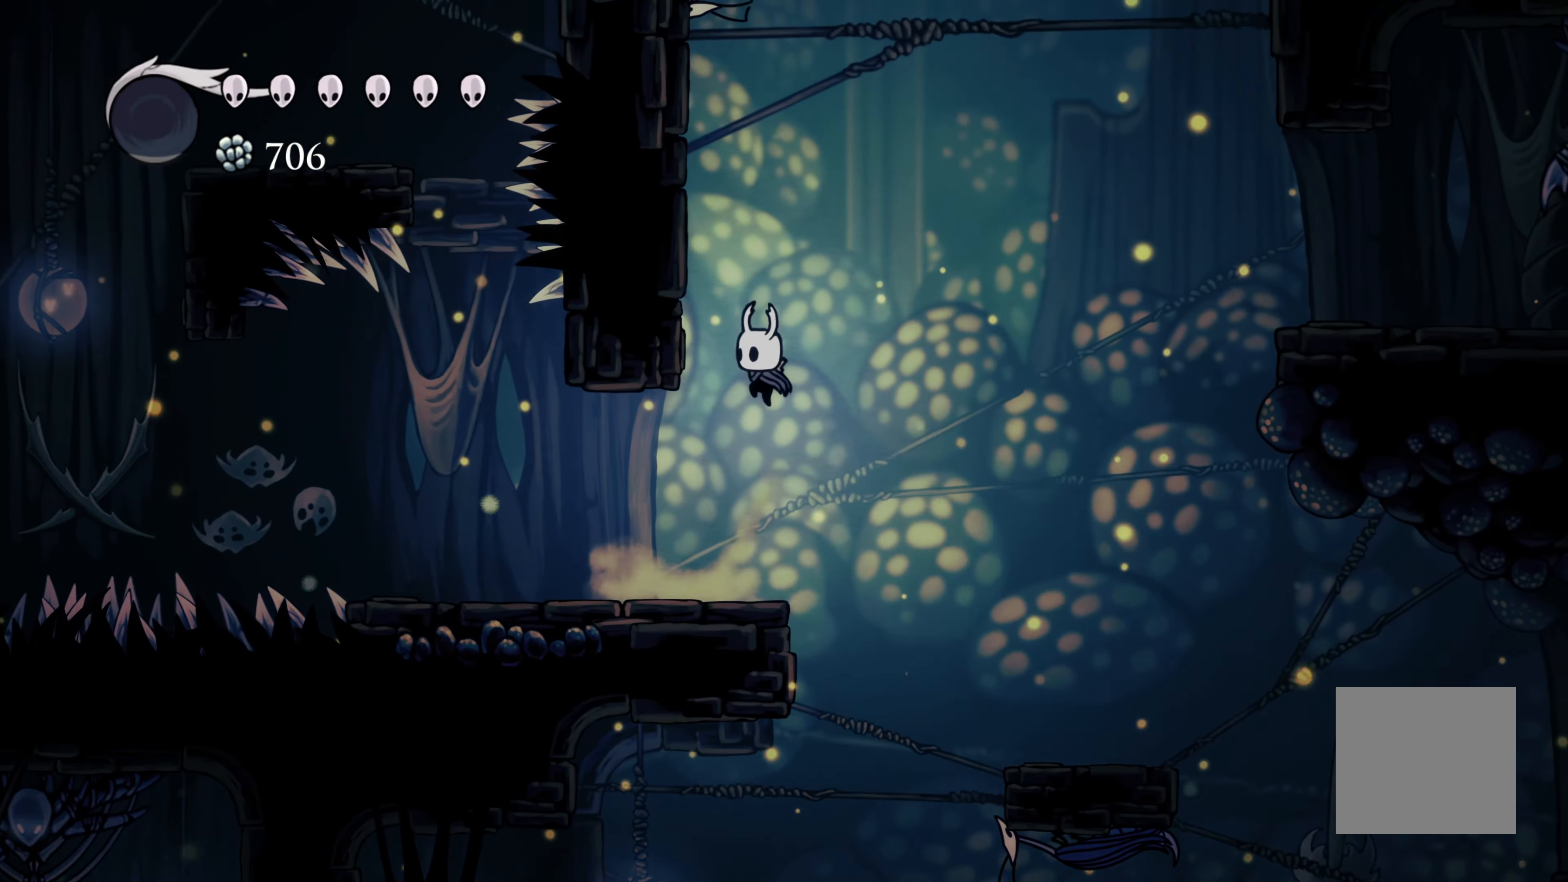
{"buttons": ["A"], "left_stick": "left", "right_stick": "center", "events": [[200, "left_stick", "left"], [217, "A", "up"], [267, "A", "down"]]}
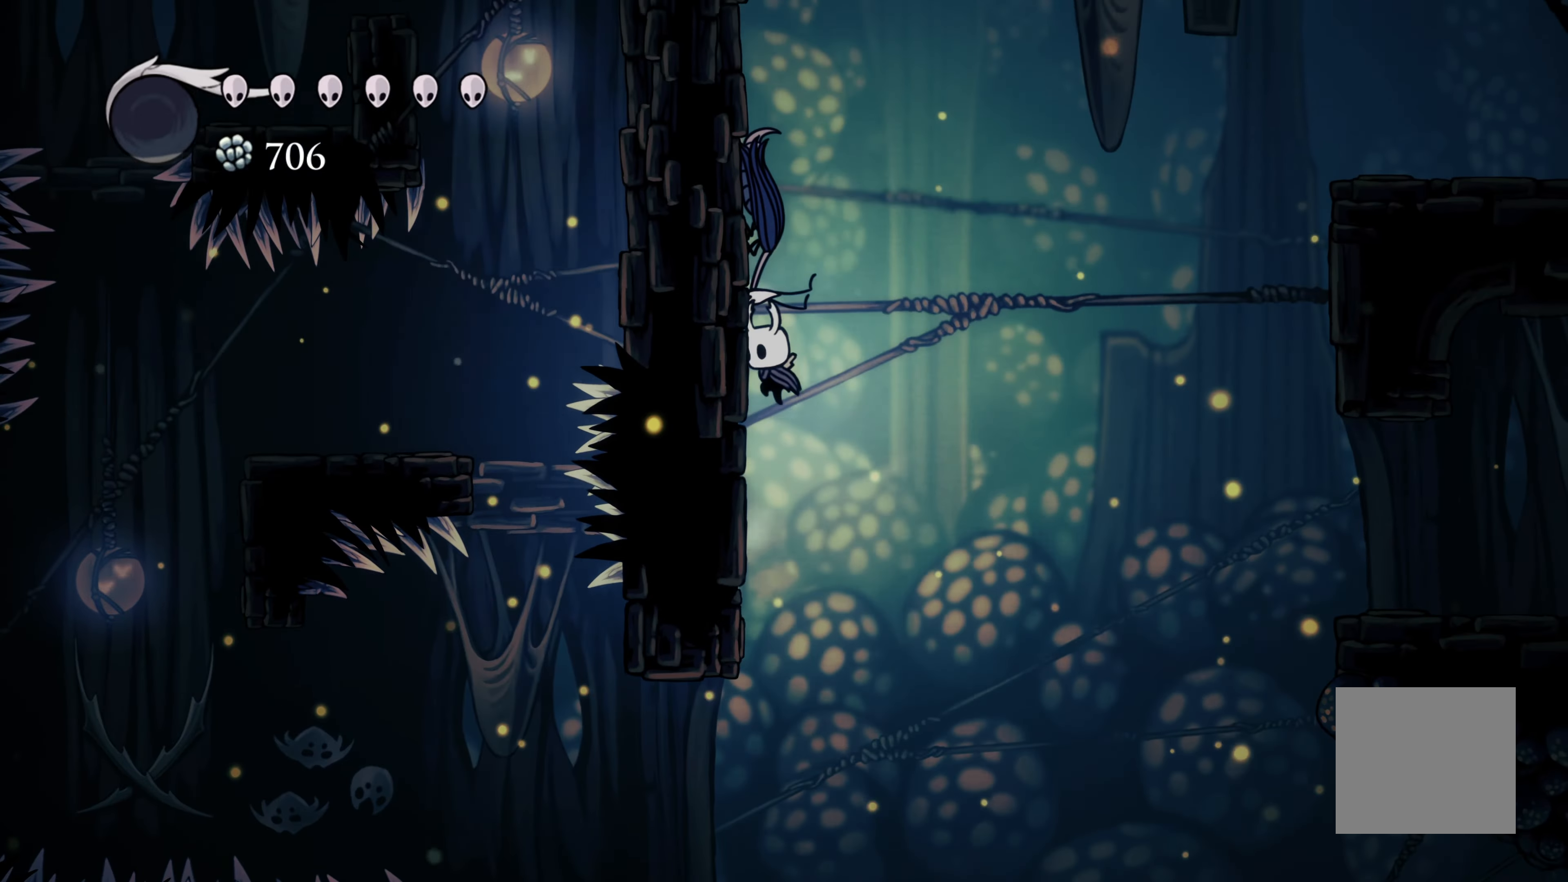
{"buttons": ["A"], "left_stick": "left", "right_stick": "center", "events": [[167, "A", "up"], [217, "A", "down"]]}
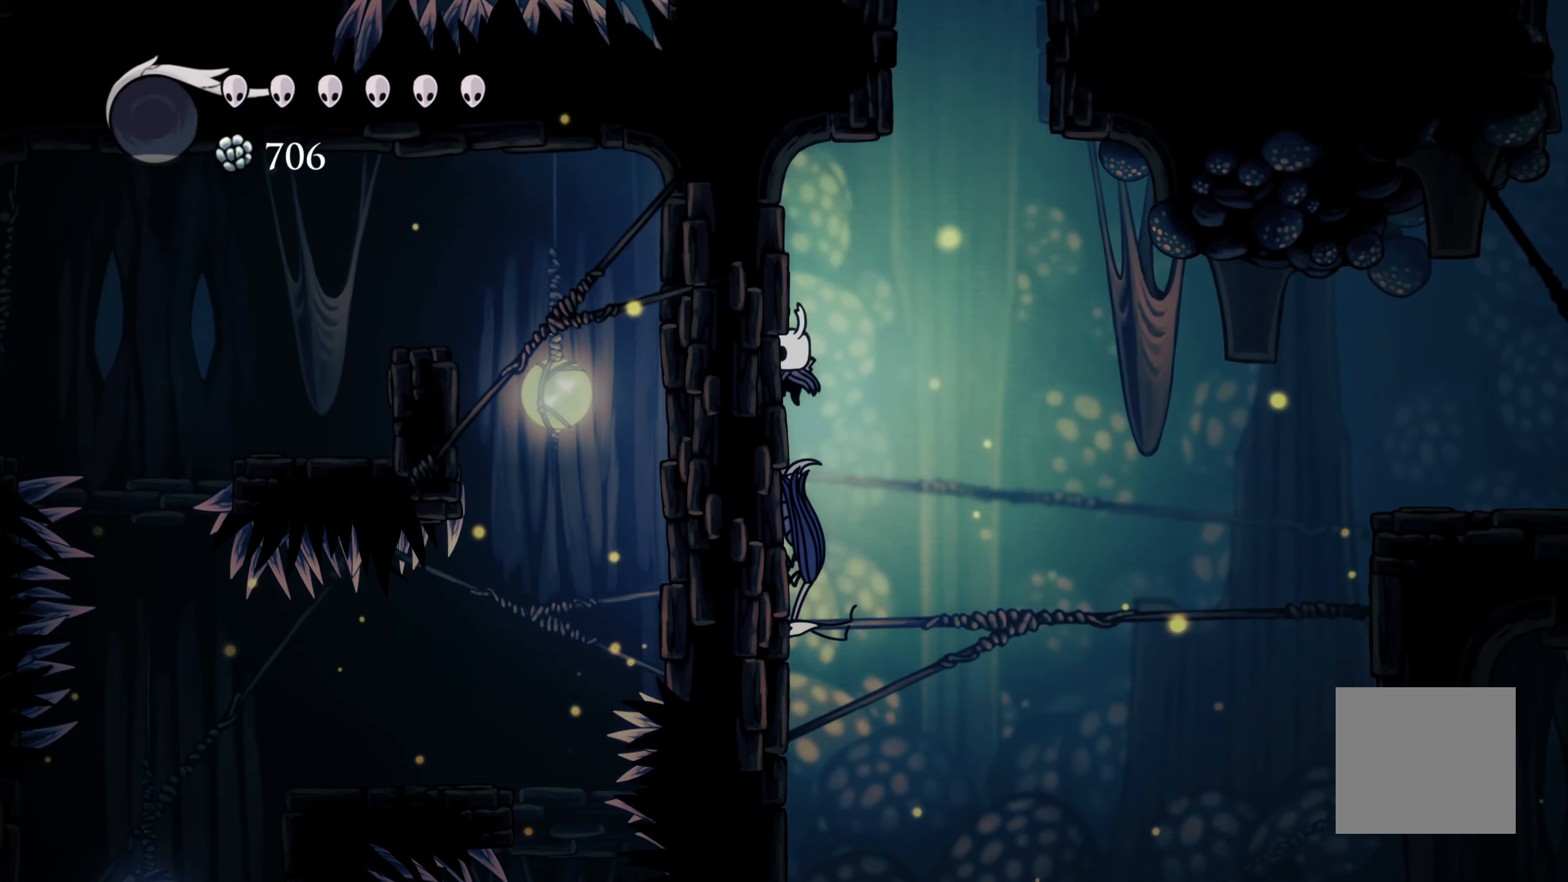
{"buttons": [], "left_stick": "left", "right_stick": "center", "events": [[100, "A", "up"], [167, "A", "down"], [417, "A", "up"]]}
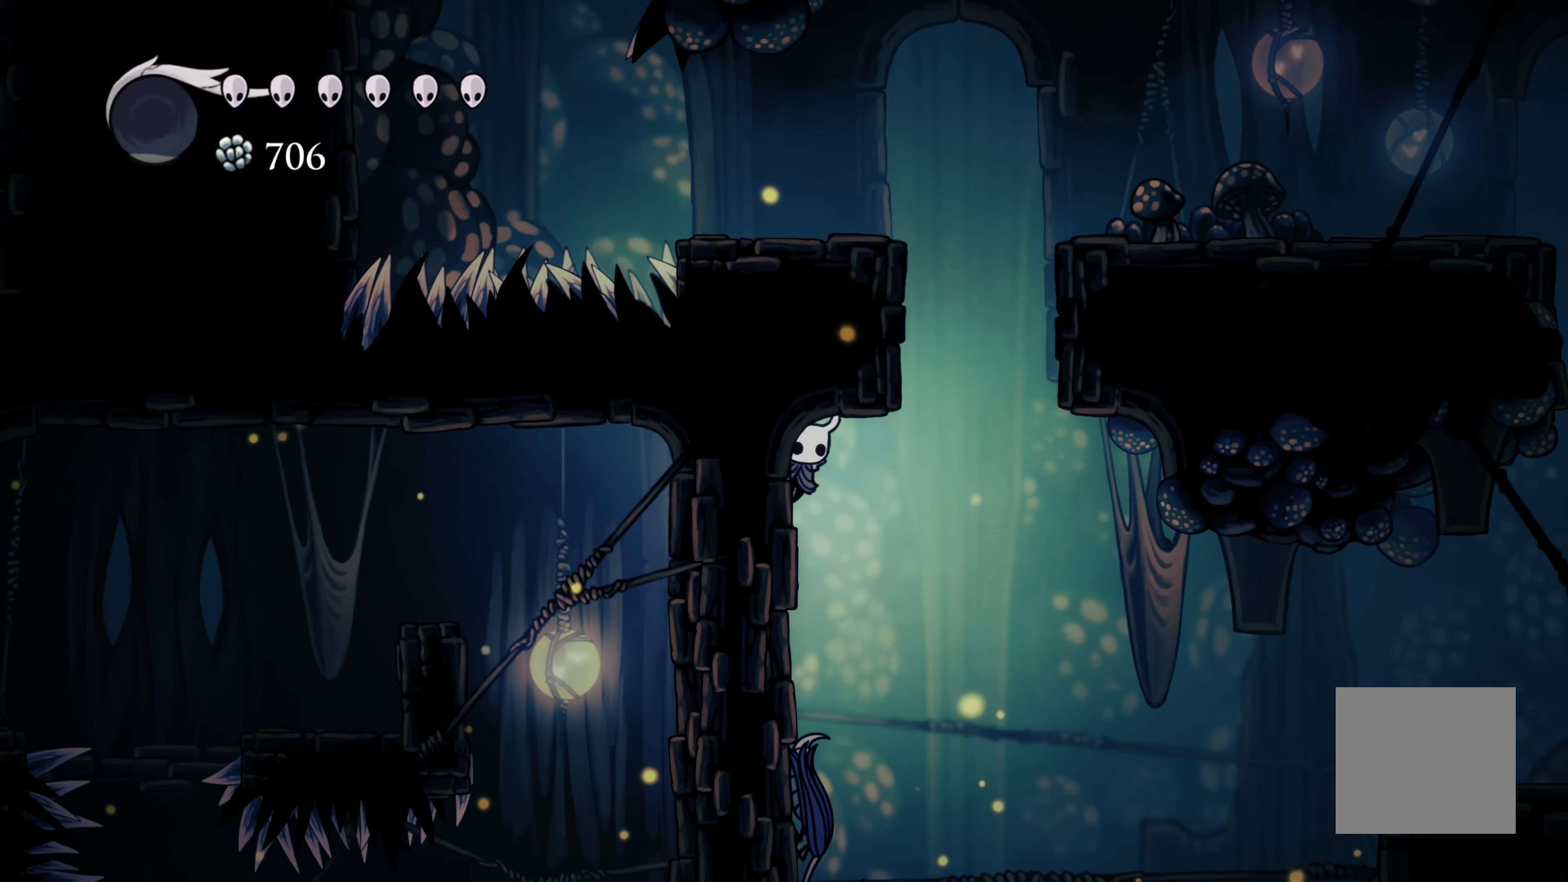
{"buttons": ["A"], "left_stick": "right", "right_stick": "center", "events": [[367, "A", "down"], [367, "left_stick", "right"]]}
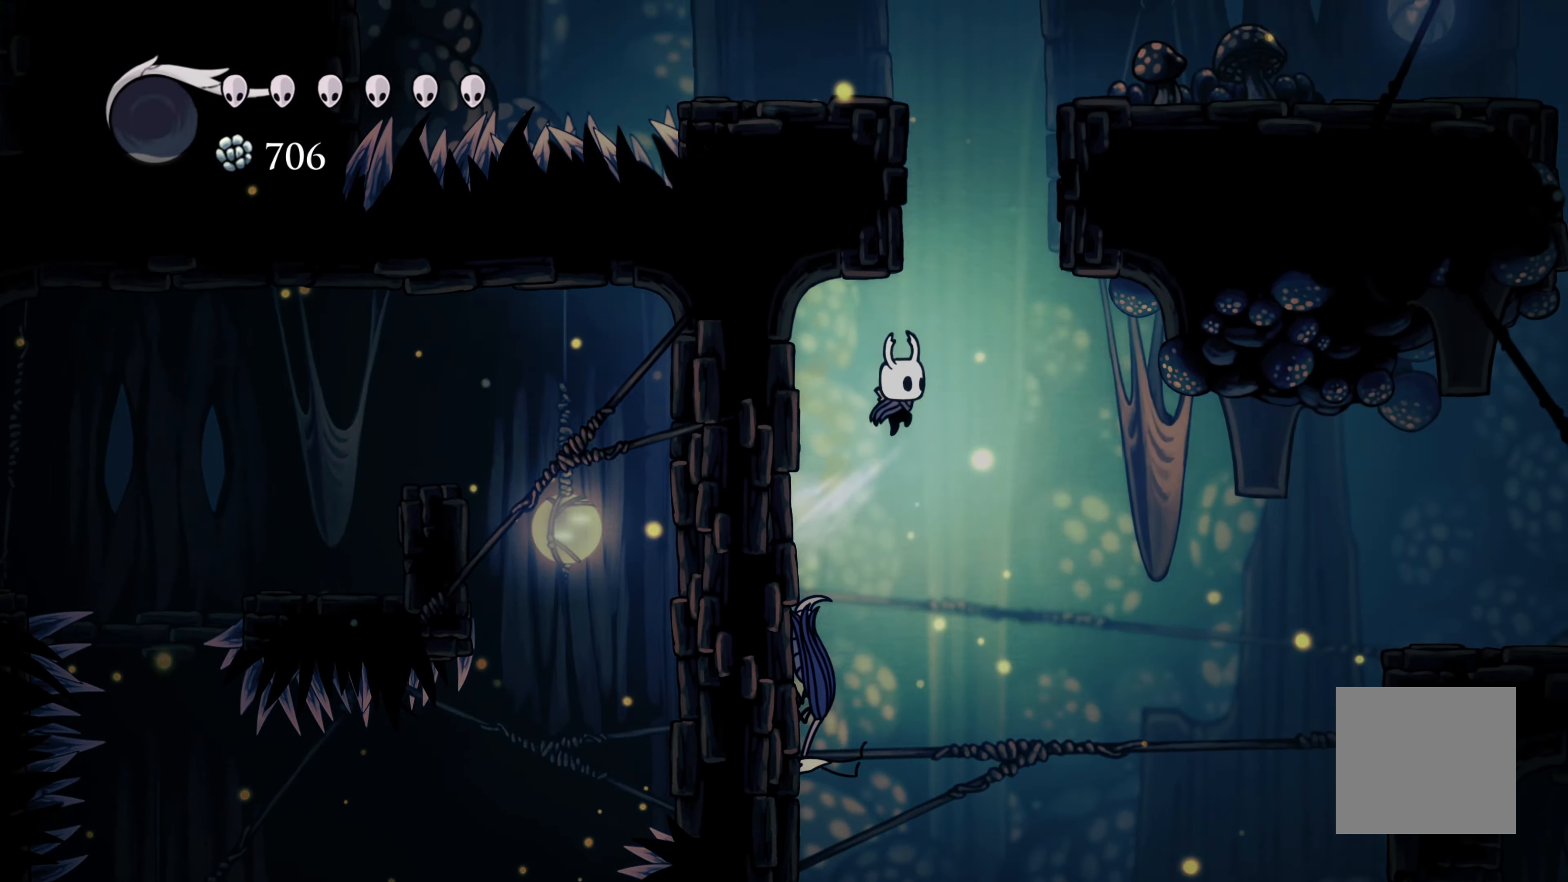
{"buttons": ["A"], "left_stick": "right", "right_stick": "center", "events": [[383, "A", "up"], [433, "A", "down"]]}